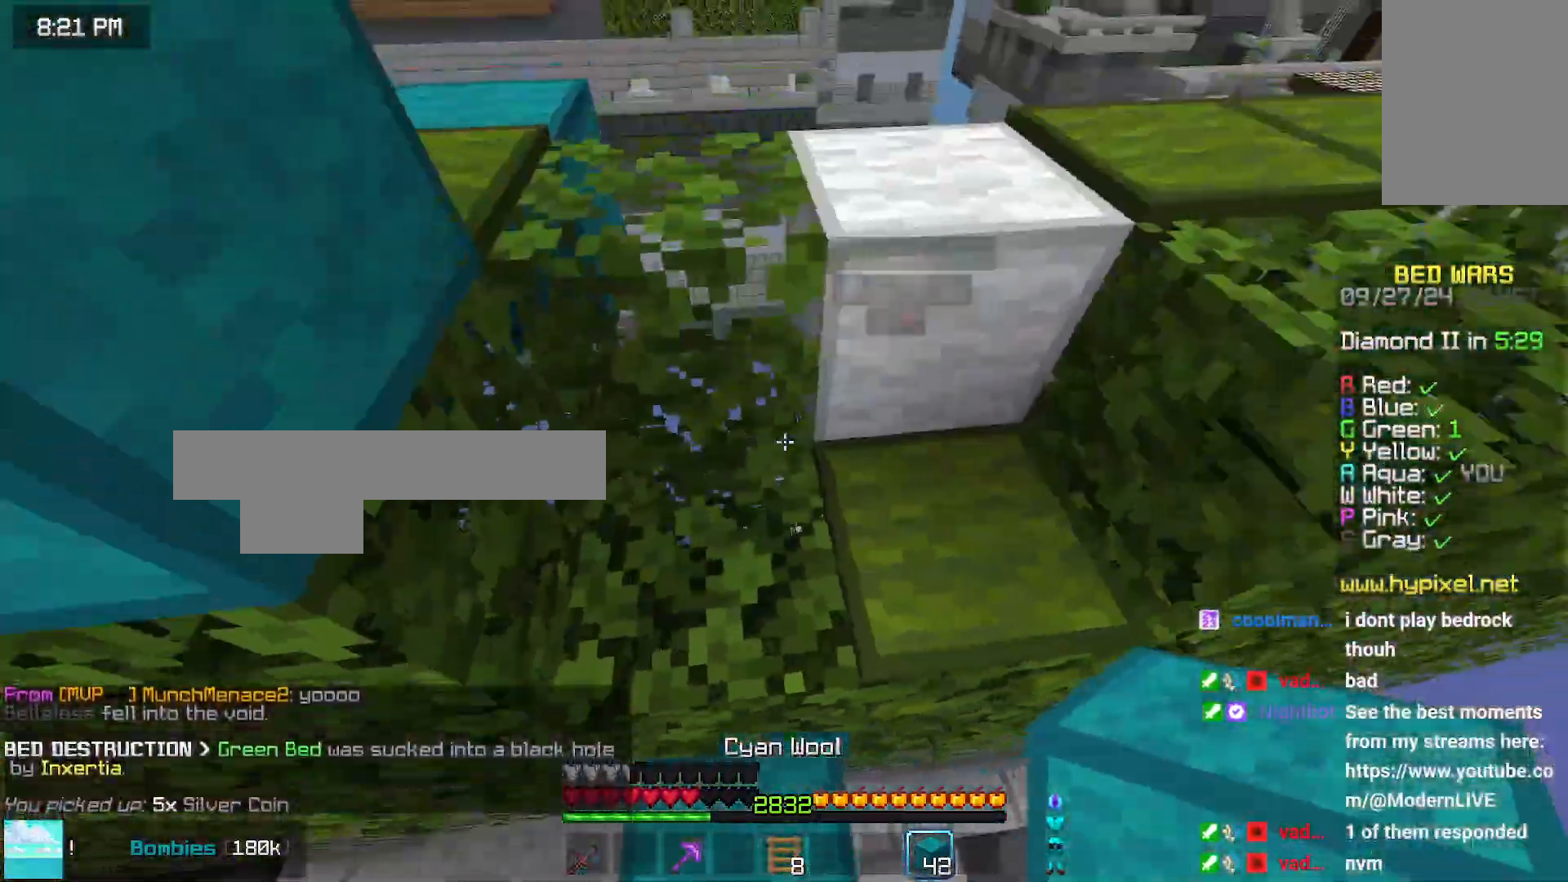
Gameplay with keyboard and mouse; each line is a JSON object with the keys and mouse buttons held at the frame after it. "events" lists presses ("down") and releases ("up") of "down", "left", "right", "space", "up", "mouse_left" and "mouse_right" between this image and that frame as [ms after this image, input, new state], when the widget could be followed in between. "mouse_left", "mouse_right" = the "left", "right" buttons of the "mouse" list. No other keys are recorded. Fast repeated clicks can show as one long hold. Mouse movement is not recorded.
{"keys": ["up"], "mouse": [], "events": [[100, "up", "up"], [250, "space", "down"], [300, "up", "down"], [466, "space", "up"]]}
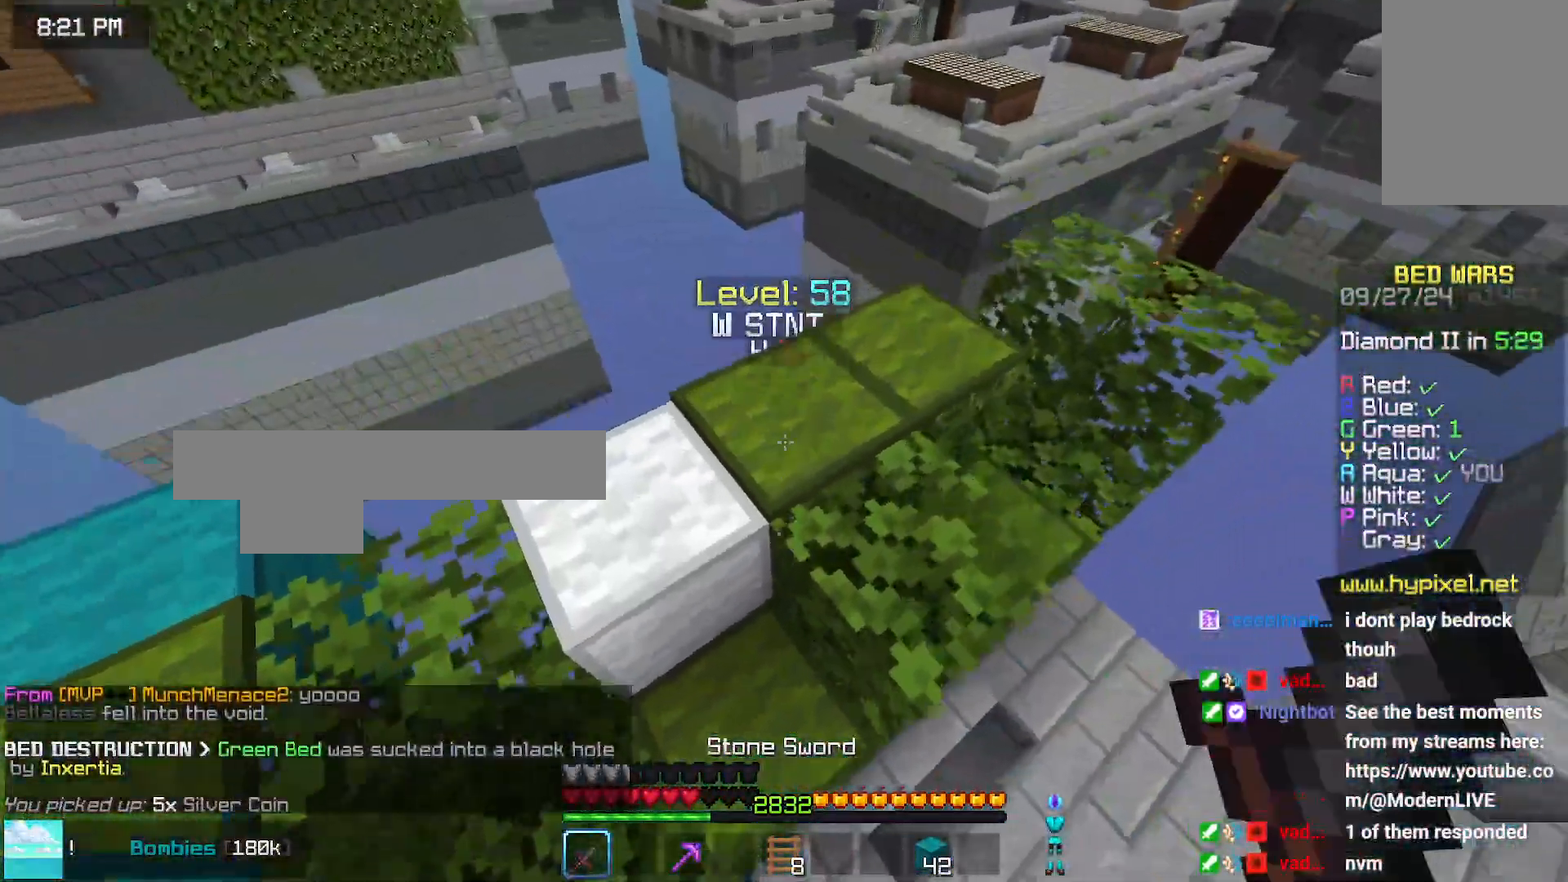
{"keys": ["down"], "mouse": ["left"], "events": [[66, "right", "down"], [116, "right", "up"], [366, "mouse_left", "down"], [433, "mouse_left", "up"], [433, "up", "up"], [483, "down", "down"], [483, "mouse_left", "down"]]}
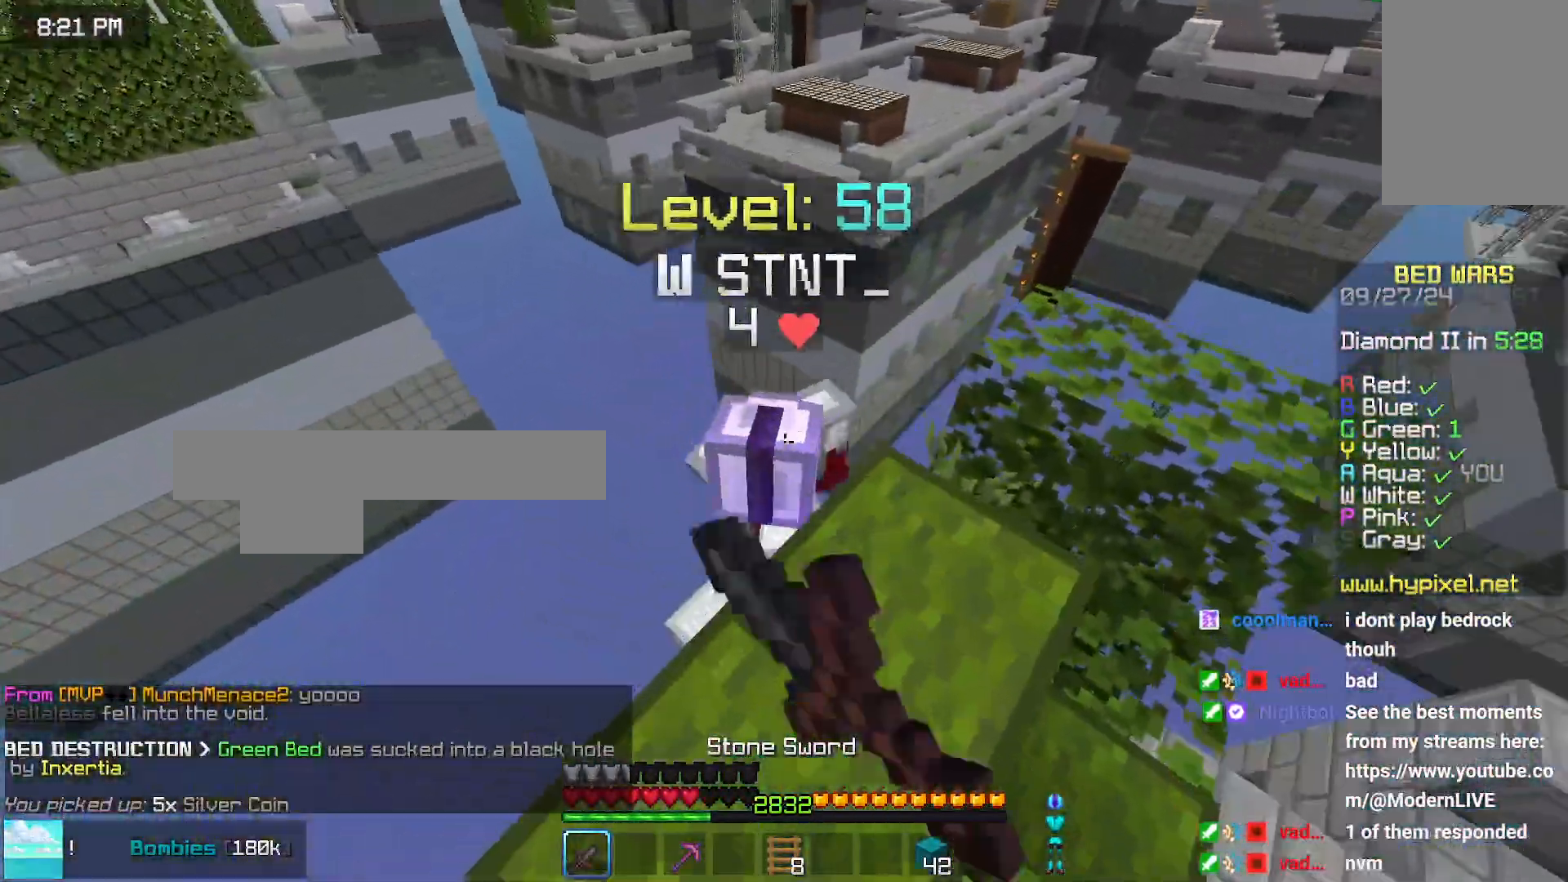
{"keys": ["down"], "mouse": [], "events": [[83, "mouse_left", "up"], [133, "down", "up"], [183, "up", "down"], [333, "up", "up"], [433, "mouse_left", "down"], [450, "down", "down"], [500, "mouse_left", "up"]]}
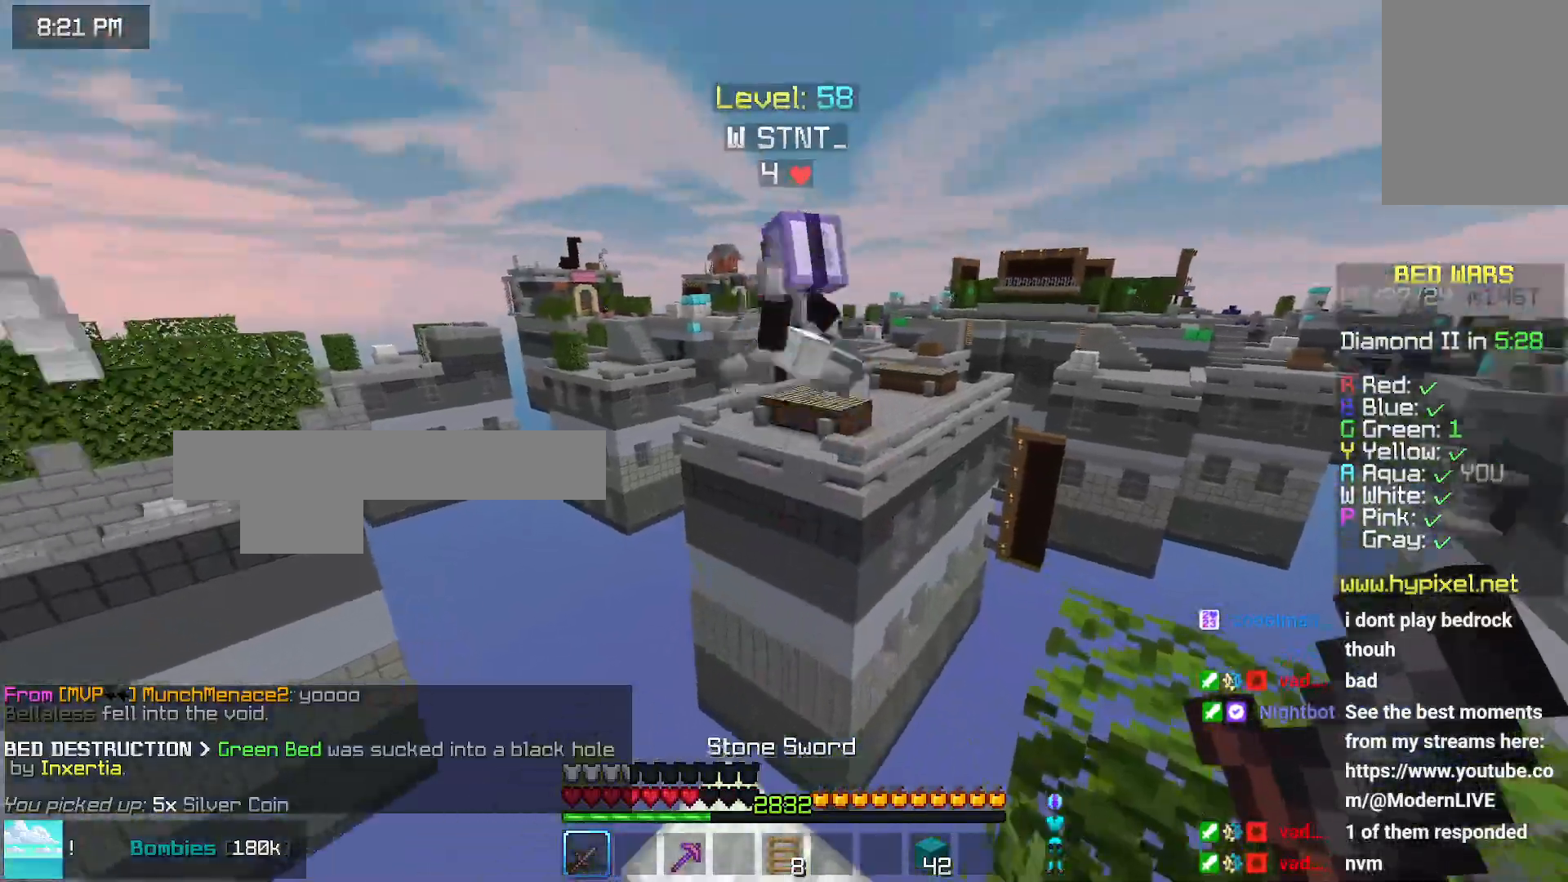
{"keys": ["space", "up"], "mouse": [], "events": [[150, "down", "up"], [150, "left", "down"], [250, "up", "down"], [300, "space", "down"], [450, "left", "up"]]}
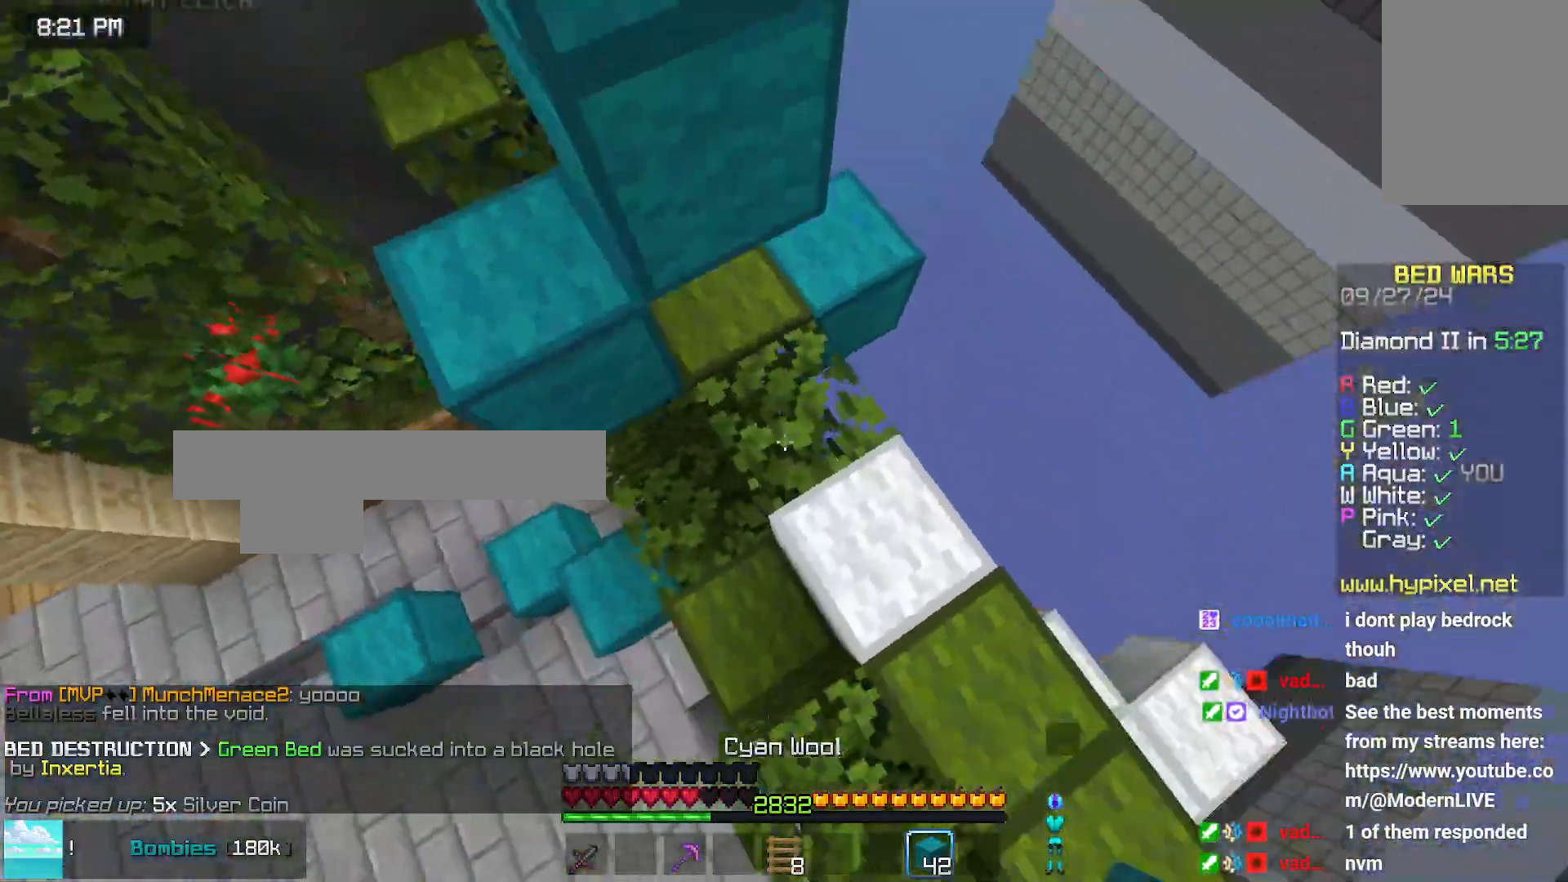
{"keys": ["up"], "mouse": [], "events": [[16, "space", "up"], [116, "mouse_right", "down"], [116, "up", "up"], [166, "mouse_right", "up"], [166, "space", "down"], [433, "up", "down"], [466, "space", "up"]]}
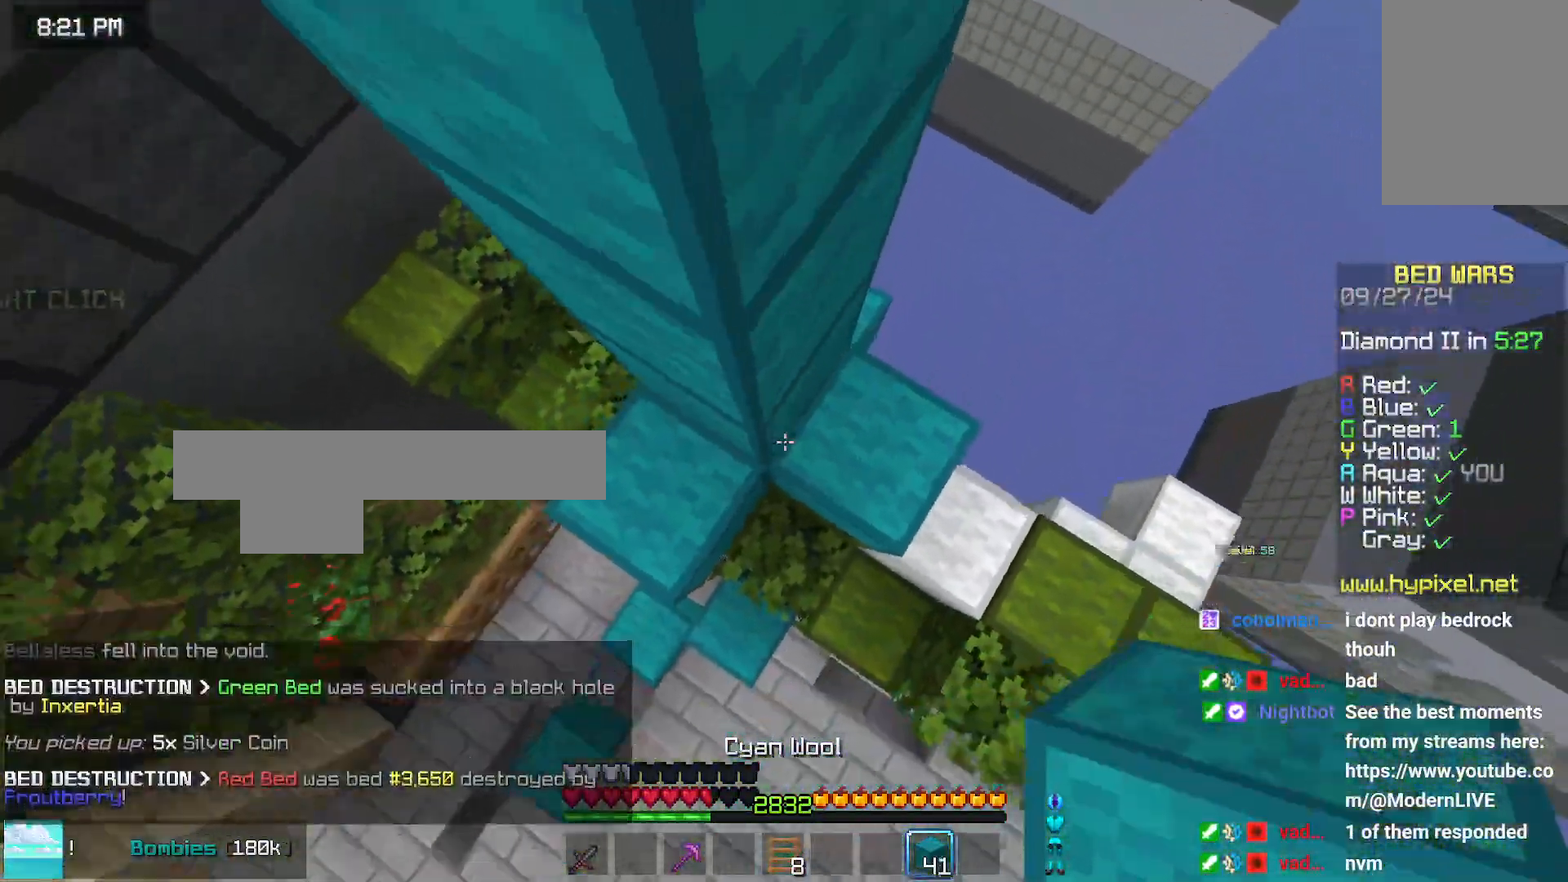
{"keys": [], "mouse": [], "events": [[83, "left", "down"], [133, "mouse_right", "down"], [166, "left", "up"], [166, "mouse_right", "up"], [166, "space", "down"], [166, "up", "up"], [483, "space", "up"]]}
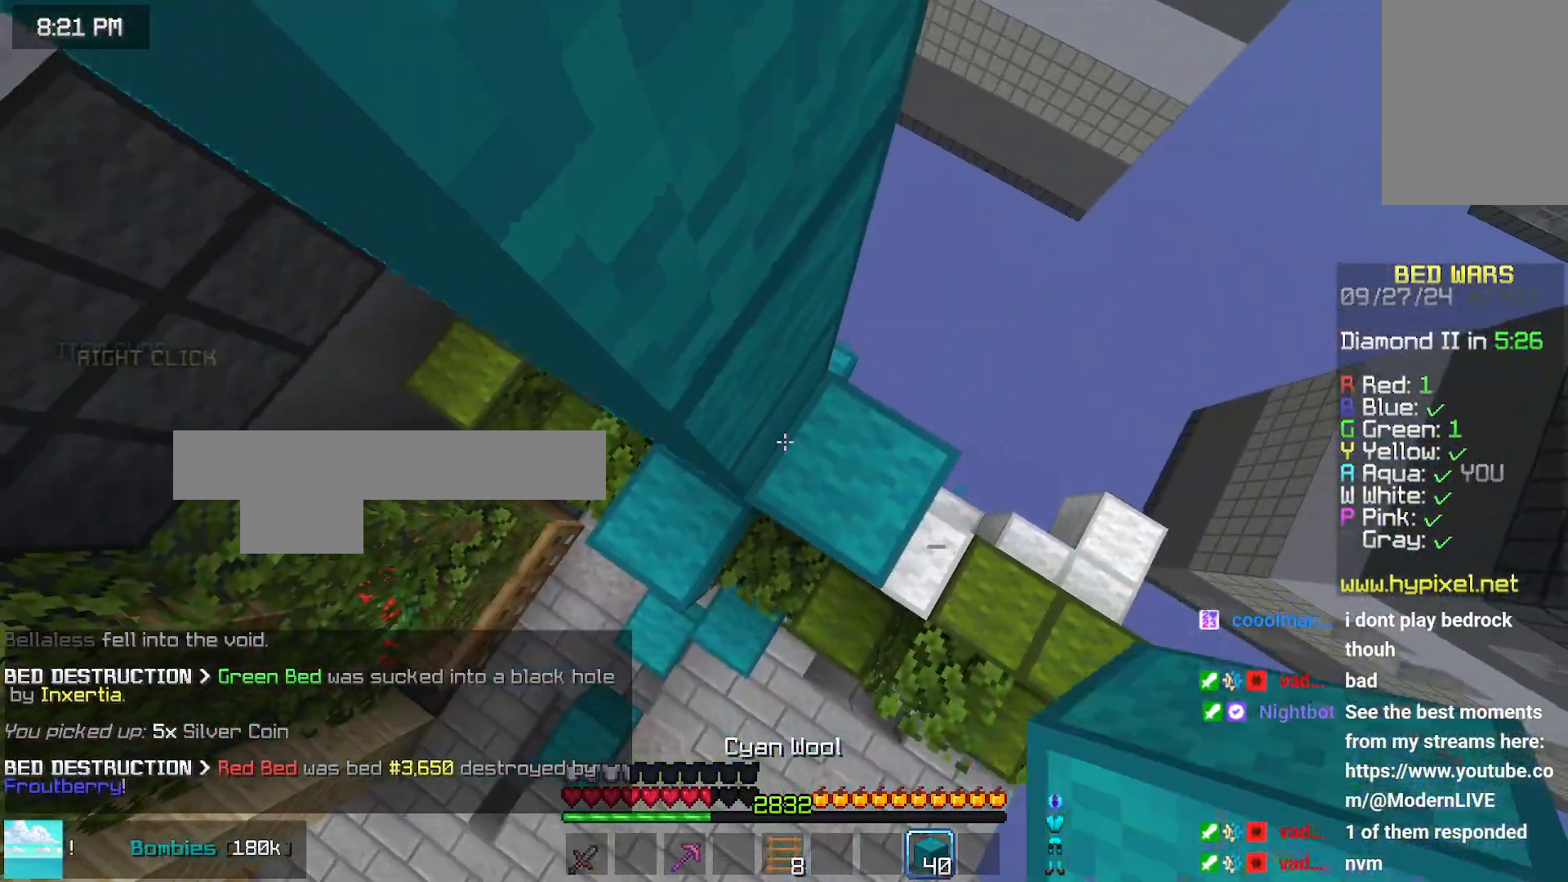
{"keys": ["space"], "mouse": [], "events": [[33, "mouse_right", "down"], [83, "mouse_right", "up"], [83, "space", "down"], [350, "space", "up"], [400, "mouse_right", "down"], [483, "mouse_right", "up"], [483, "space", "down"]]}
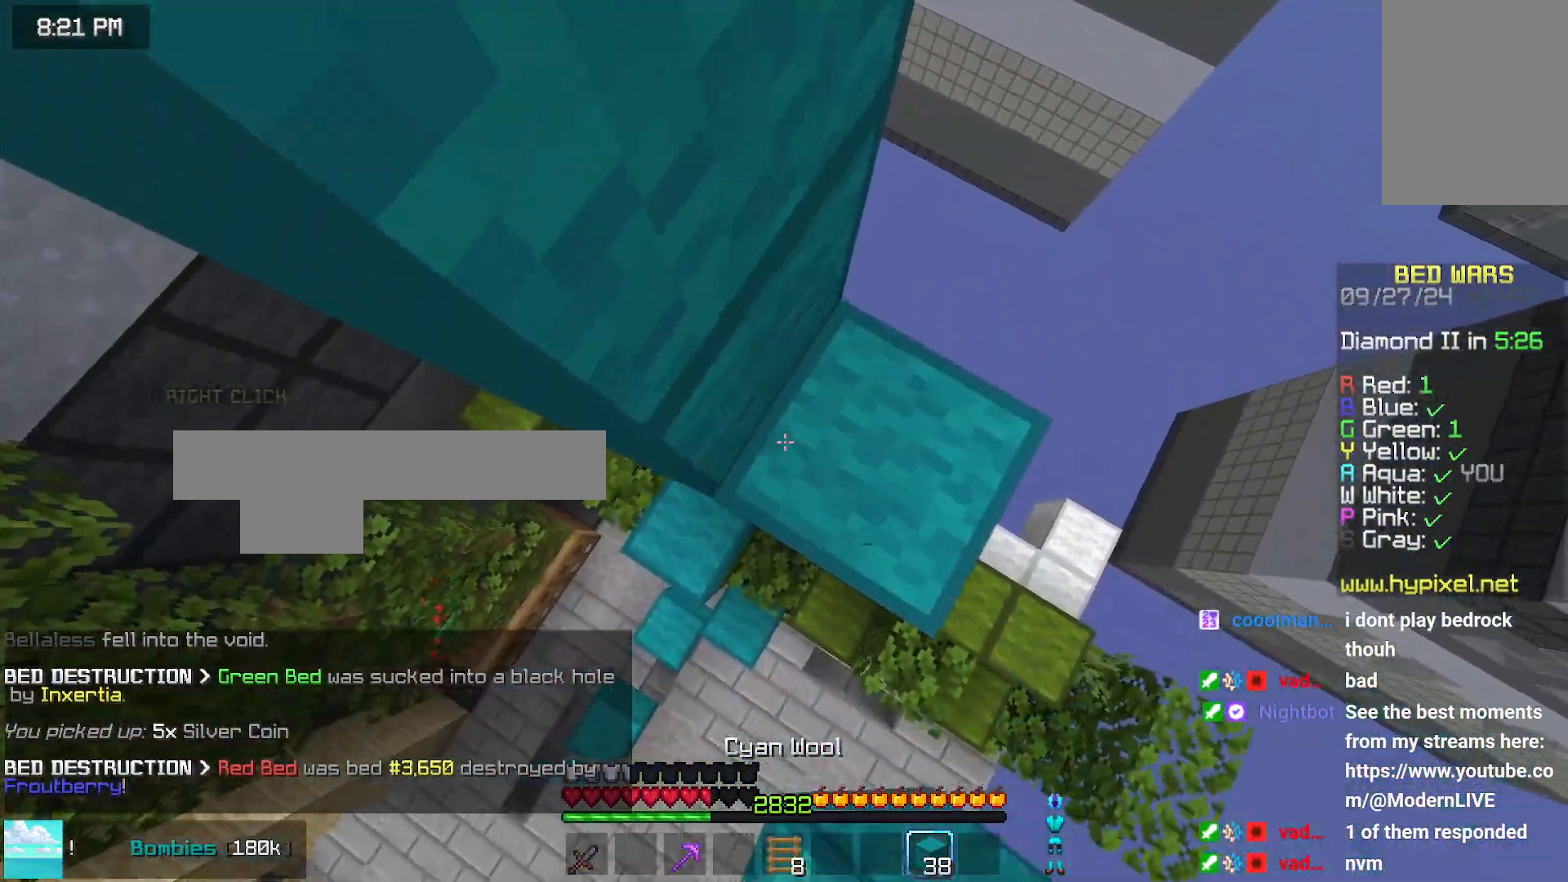
{"keys": ["space"], "mouse": [], "events": [[300, "space", "up"], [350, "mouse_right", "down"], [400, "mouse_right", "up"], [450, "space", "down"]]}
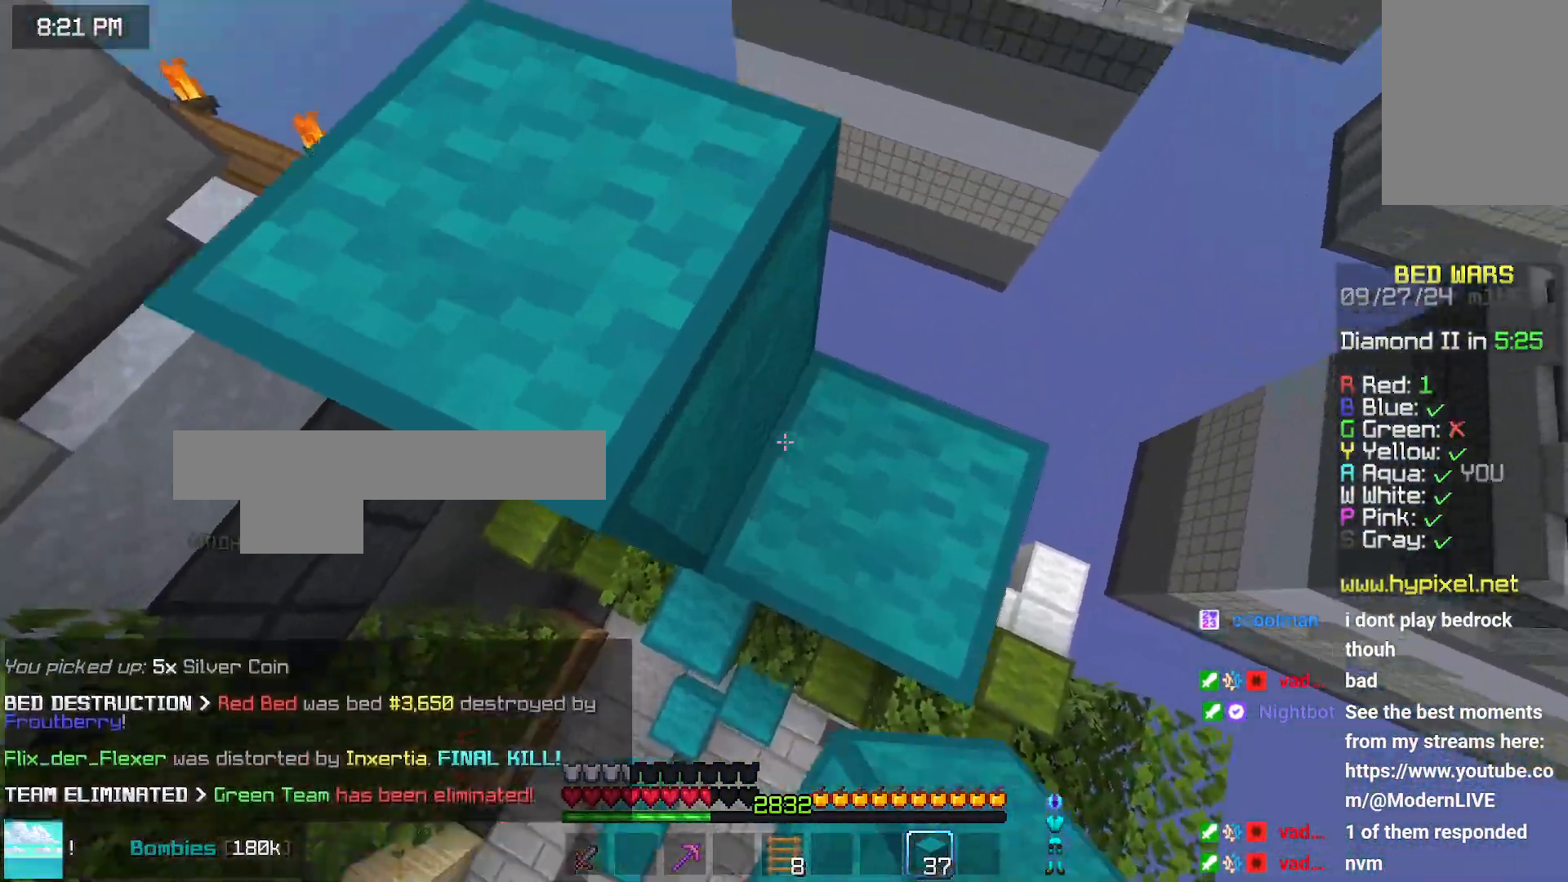
{"keys": ["left", "up"], "mouse": [], "events": [[50, "left", "down"], [216, "up", "down"], [266, "space", "up"]]}
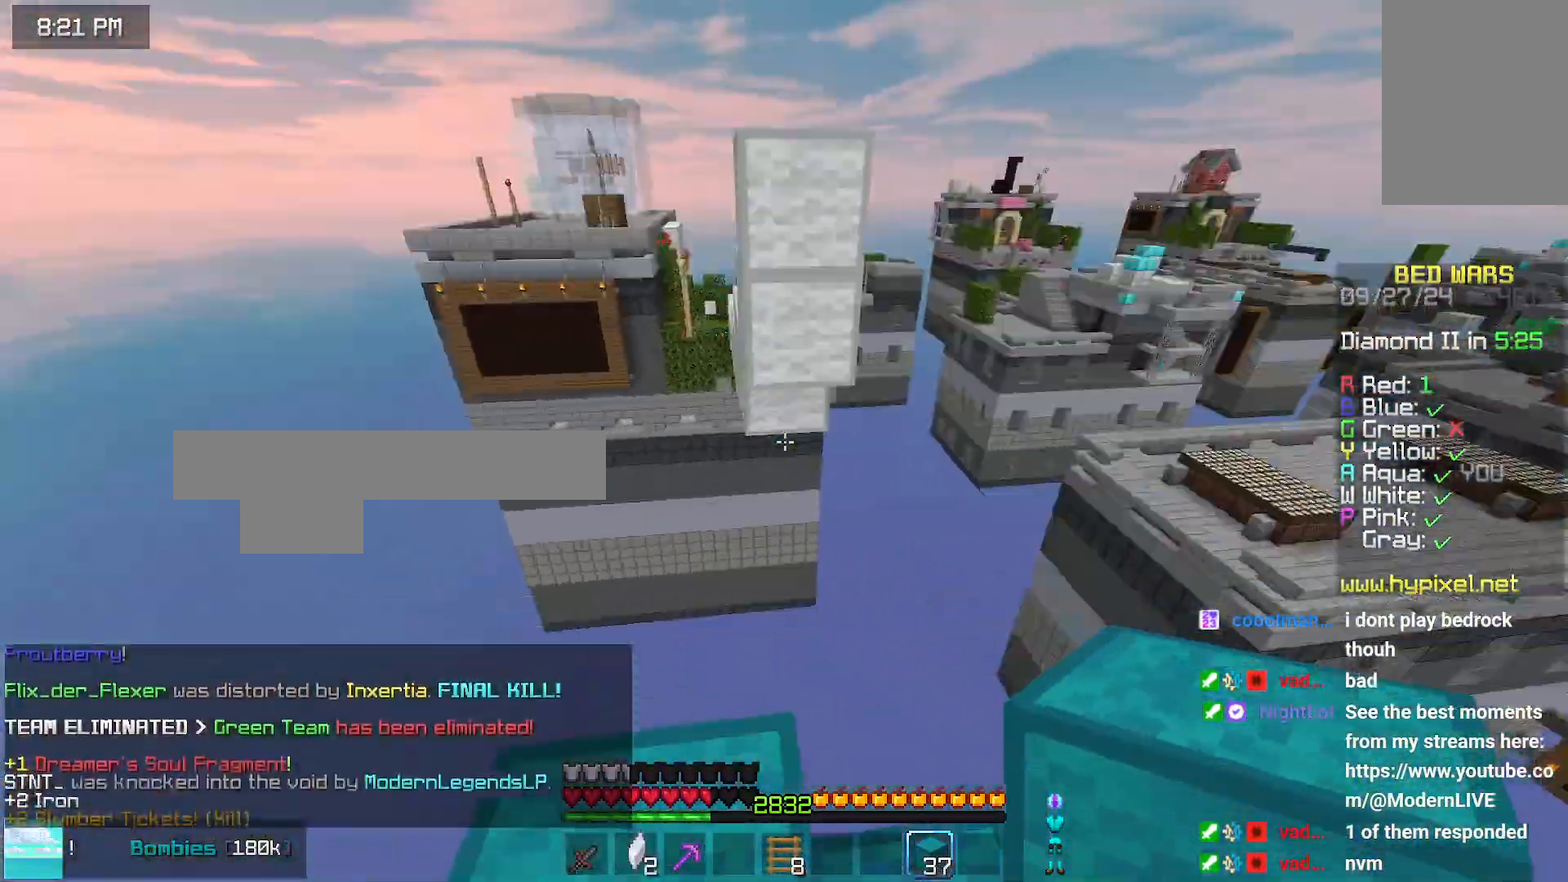
{"keys": ["down", "left"], "mouse": [], "events": [[116, "up", "up"], [266, "down", "down"]]}
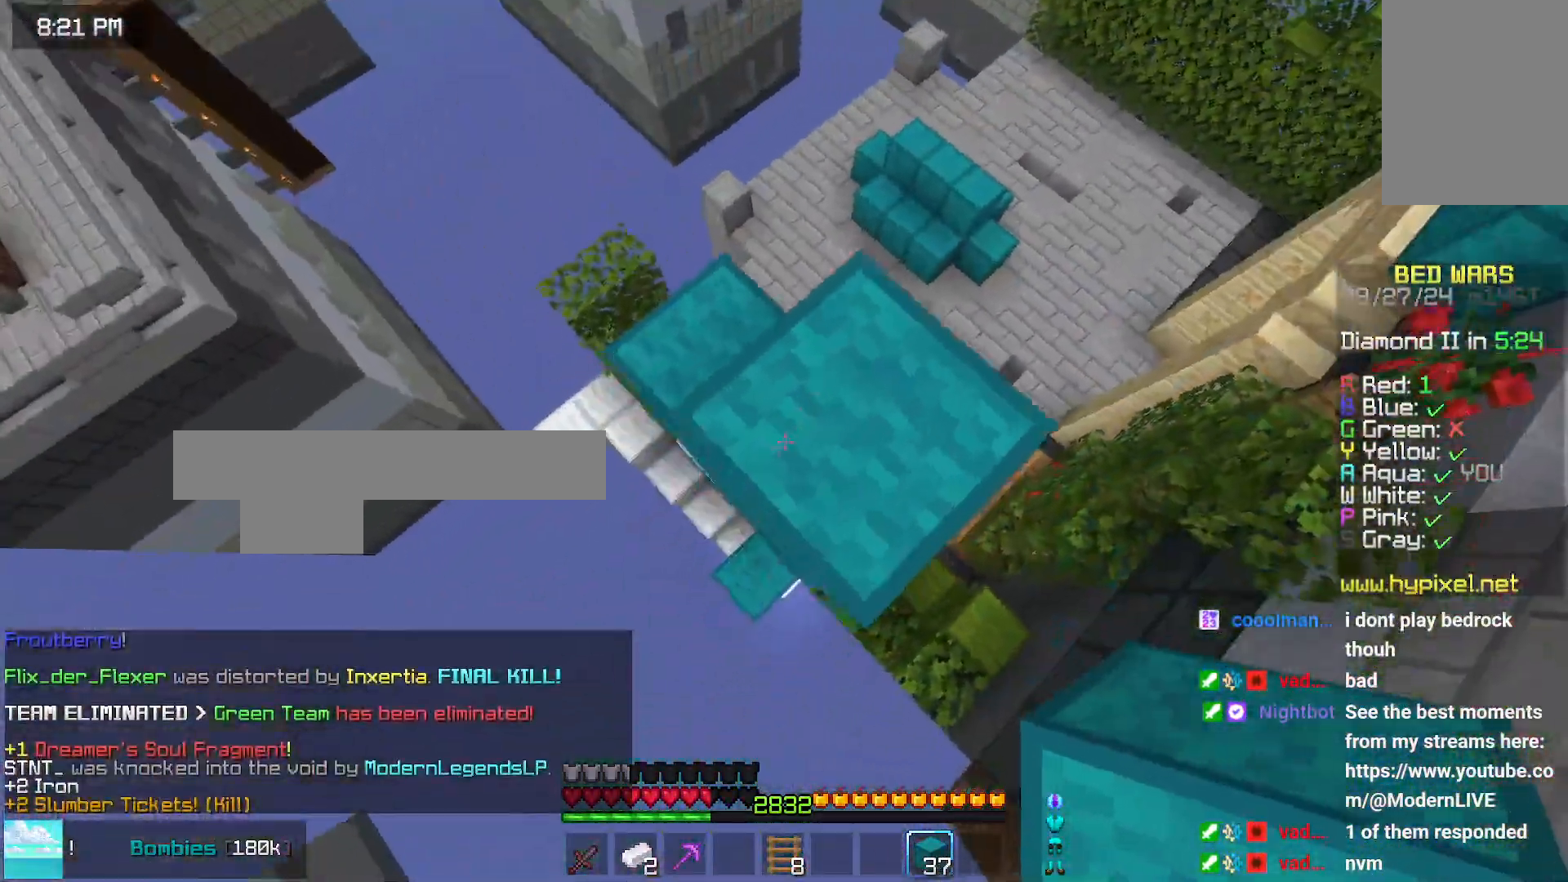
{"keys": ["down", "left"], "mouse": [], "events": [[133, "mouse_right", "down"], [133, "space", "down"], [233, "mouse_right", "up"], [233, "space", "up"], [283, "mouse_right", "down"], [400, "mouse_right", "up"], [450, "mouse_right", "down"], [483, "mouse_right", "up"]]}
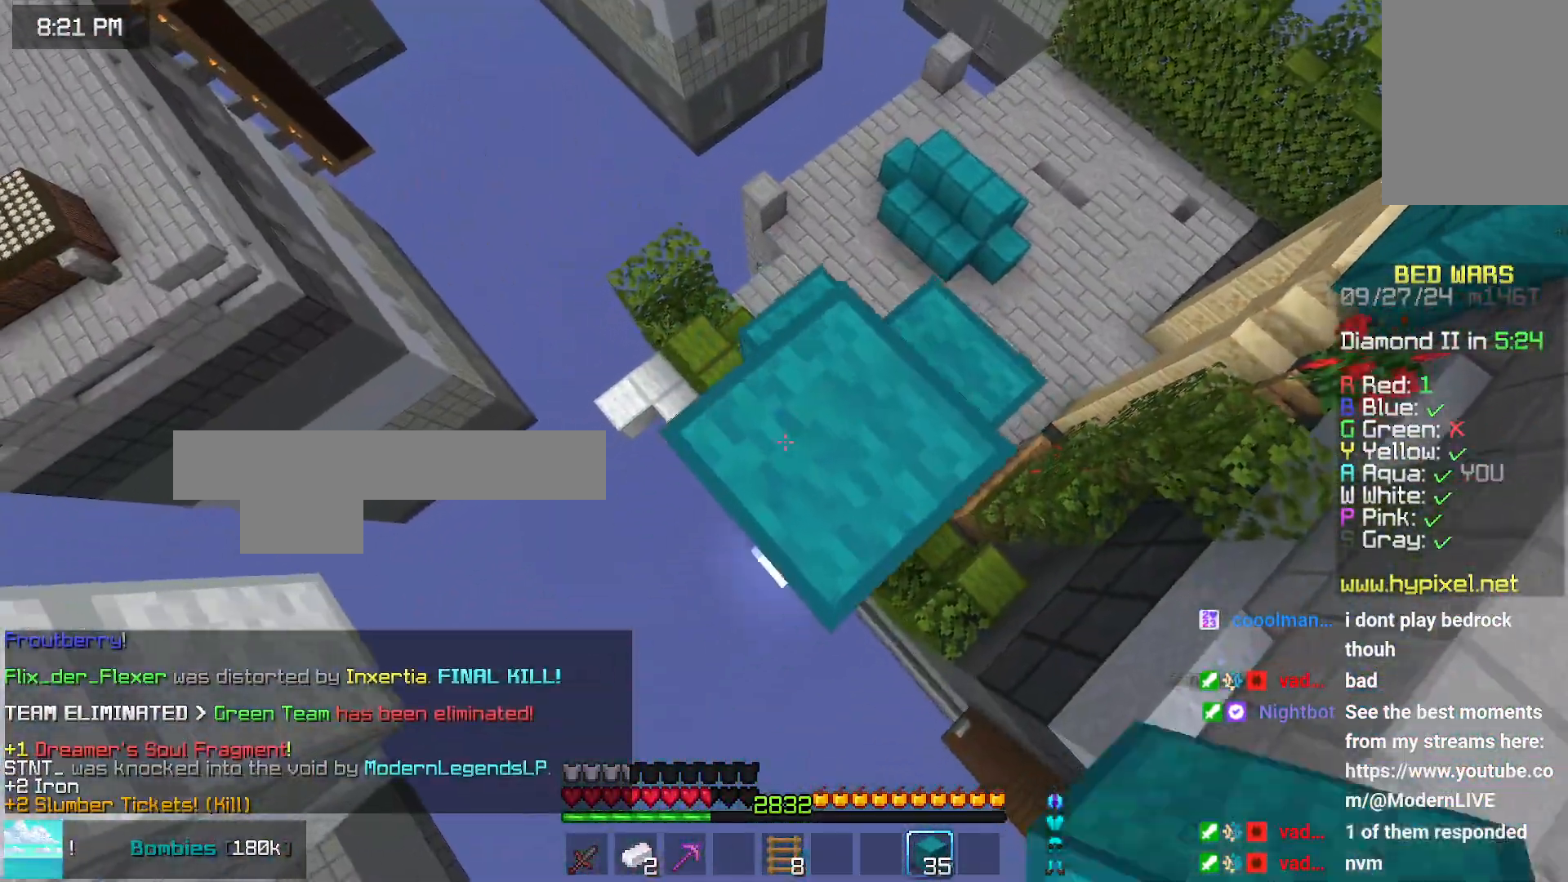
{"keys": ["space", "up"], "mouse": [], "events": [[33, "mouse_right", "down"], [250, "mouse_right", "up"], [300, "down", "up"], [350, "up", "down"], [450, "left", "up"], [450, "space", "down"]]}
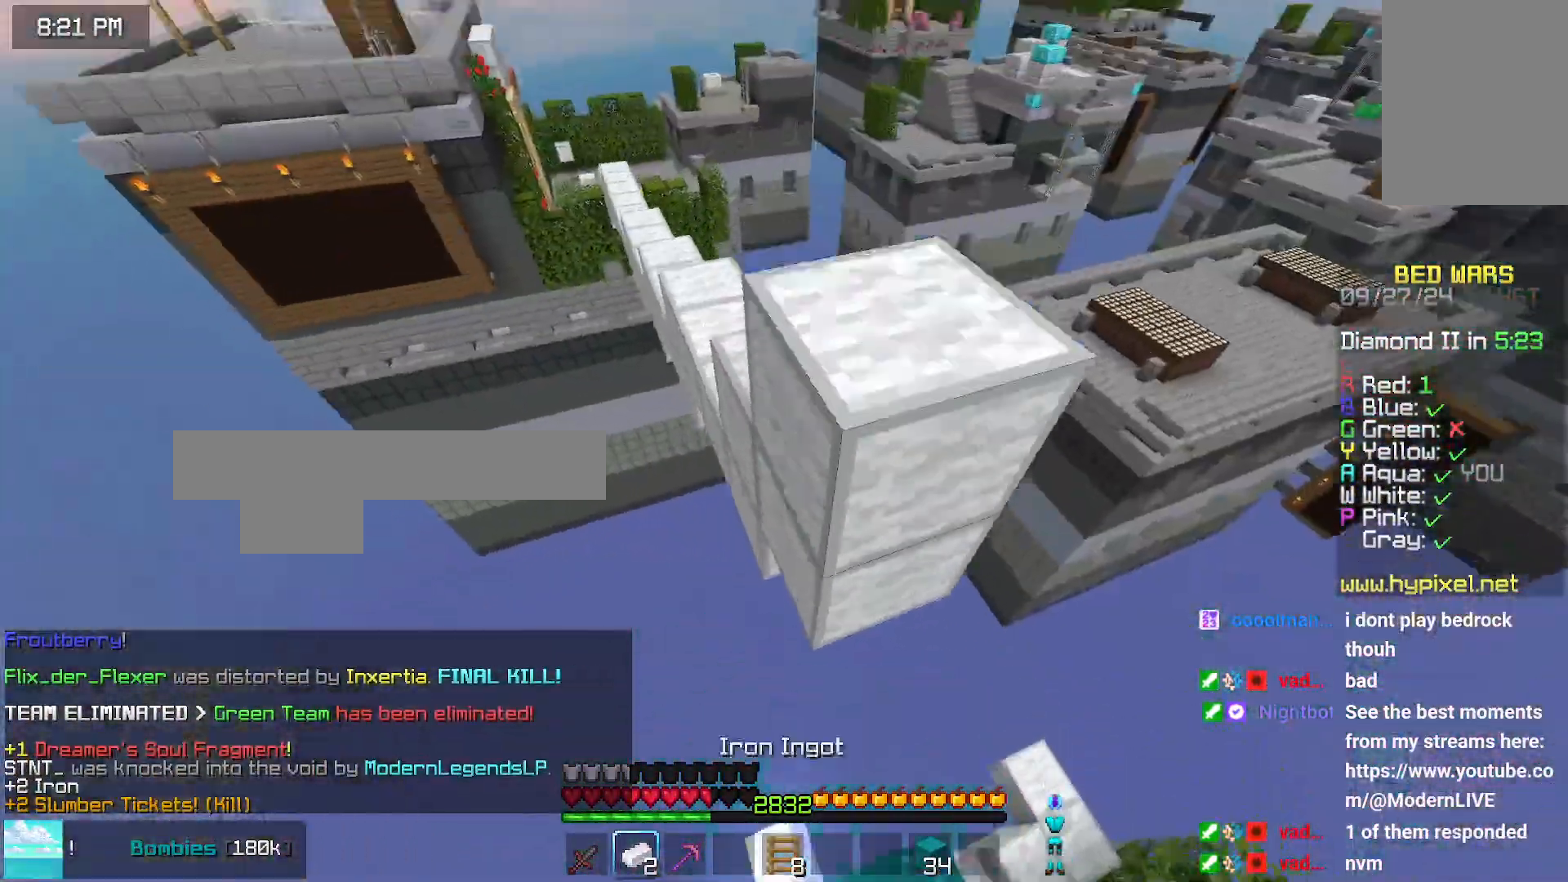
{"keys": ["up"], "mouse": [], "events": [[216, "space", "up"]]}
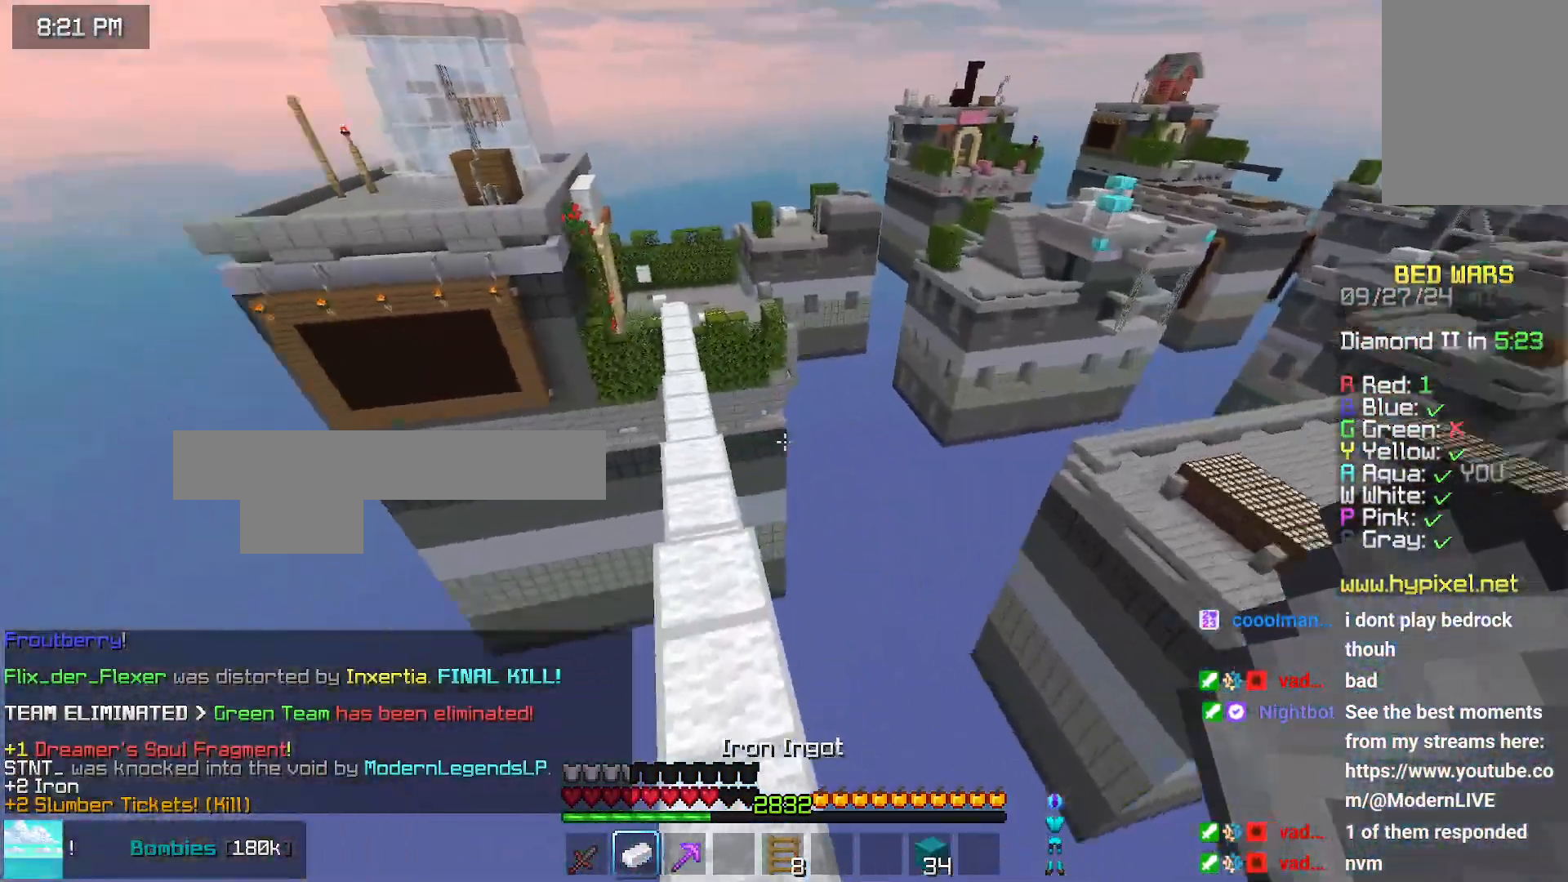
{"keys": ["space", "up"], "mouse": [], "events": [[383, "space", "down"]]}
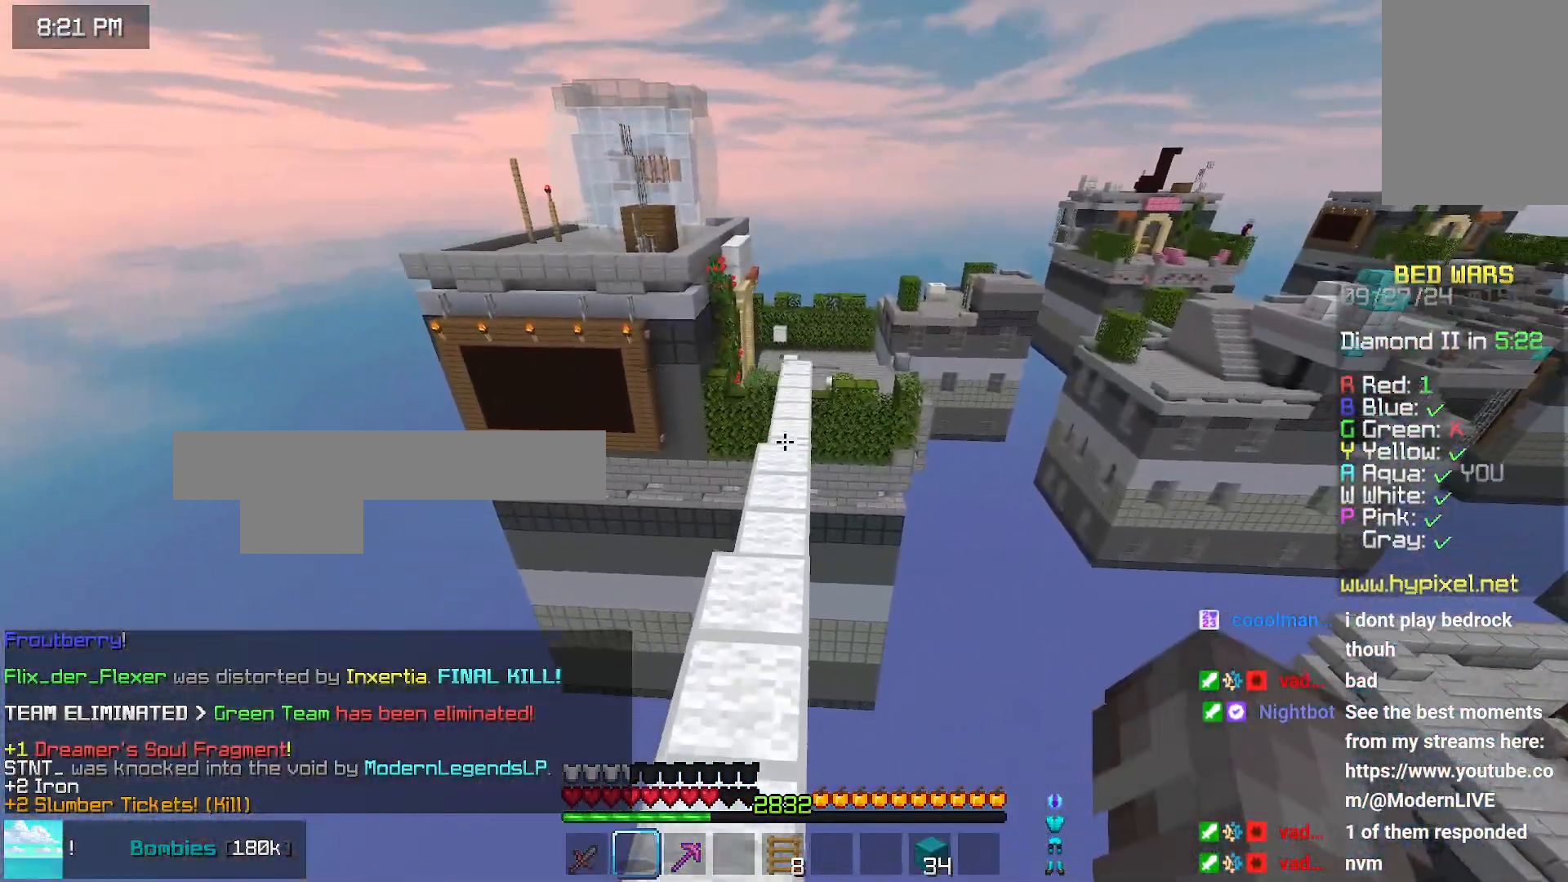
{"keys": ["space", "up"], "mouse": [], "events": []}
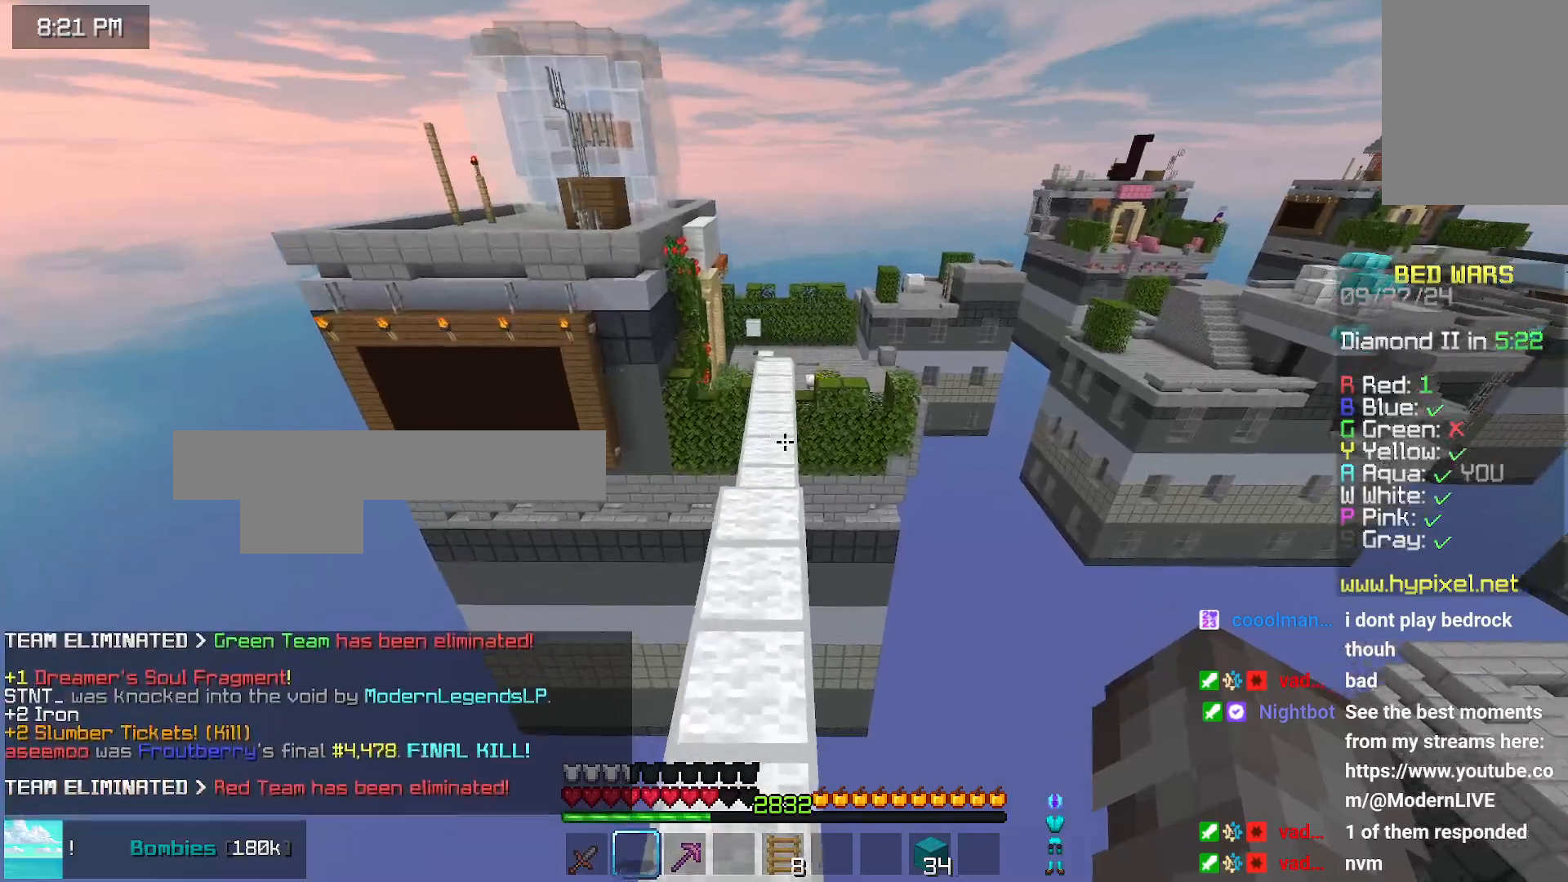
{"keys": ["space", "up"], "mouse": [], "events": []}
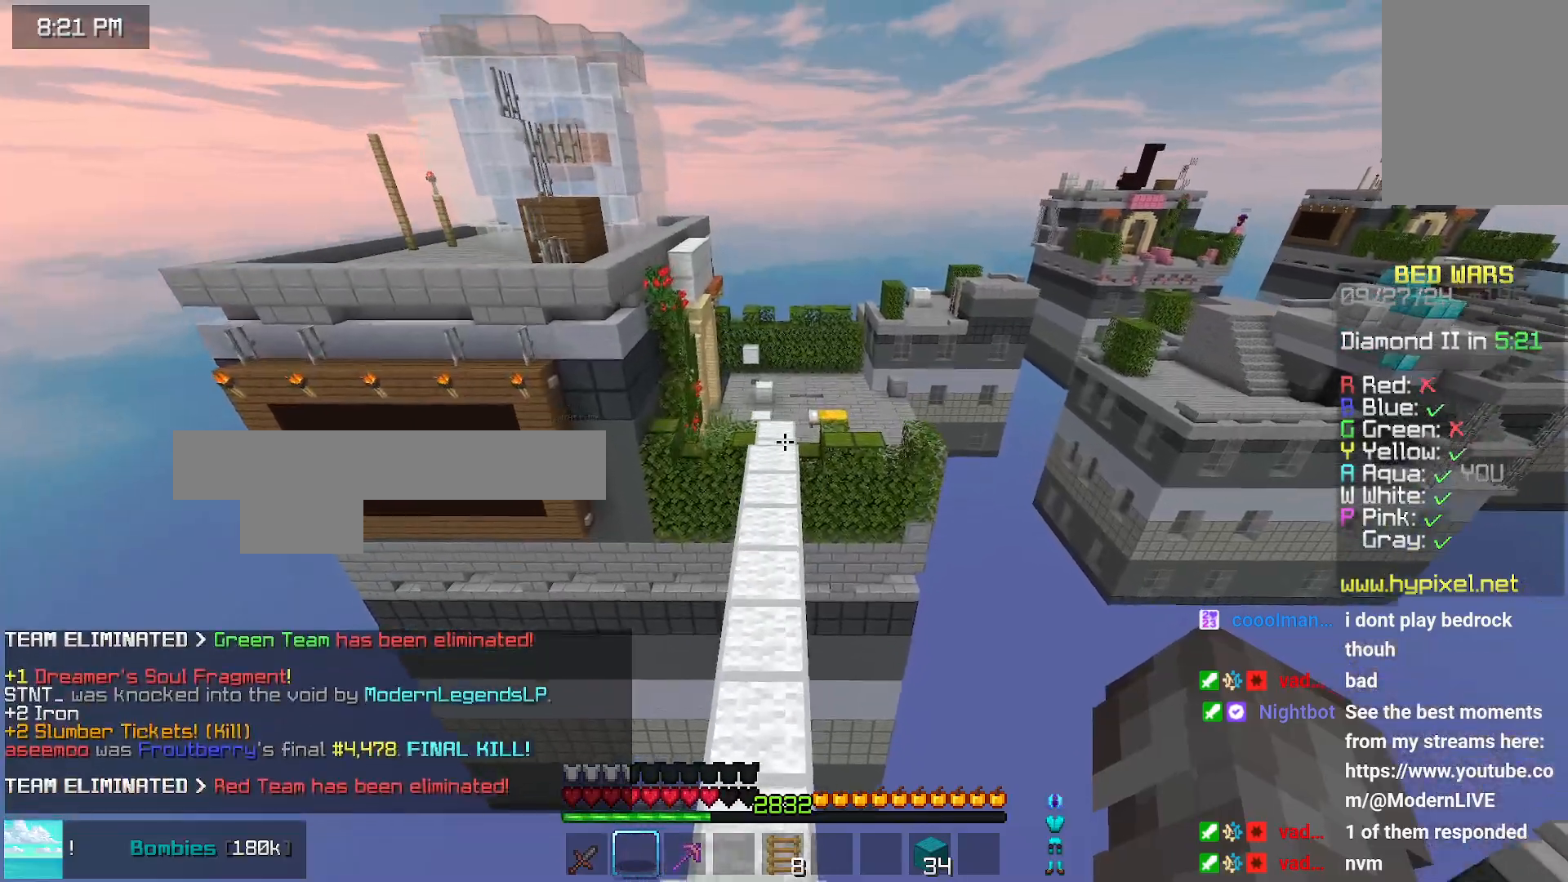
{"keys": ["space", "up"], "mouse": [], "events": []}
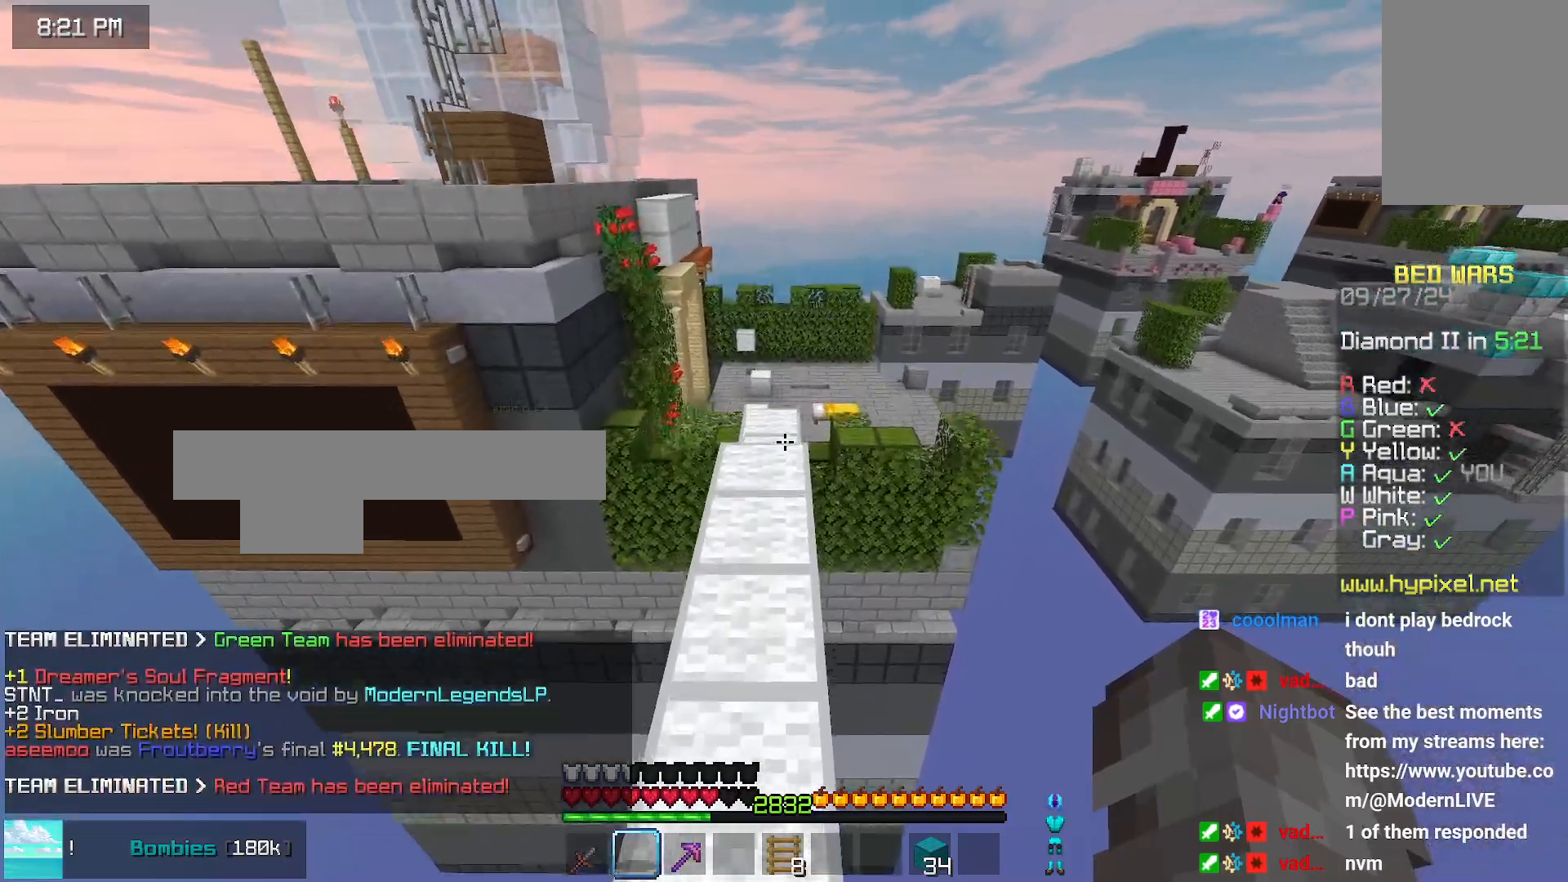
{"keys": ["space", "up"], "mouse": [], "events": []}
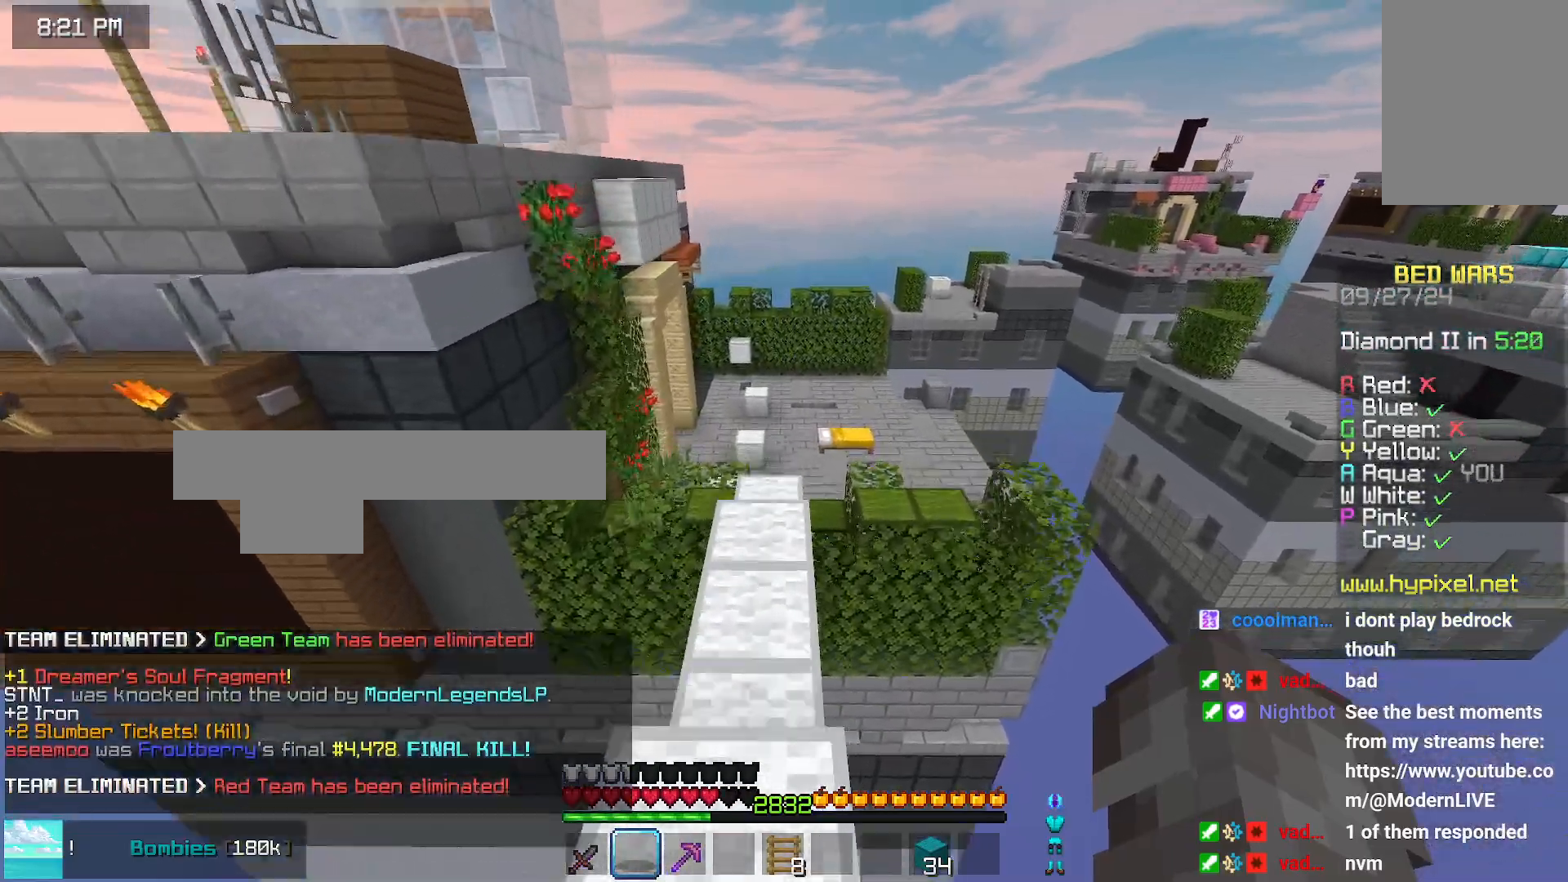
{"keys": ["up"], "mouse": [], "events": [[450, "space", "up"]]}
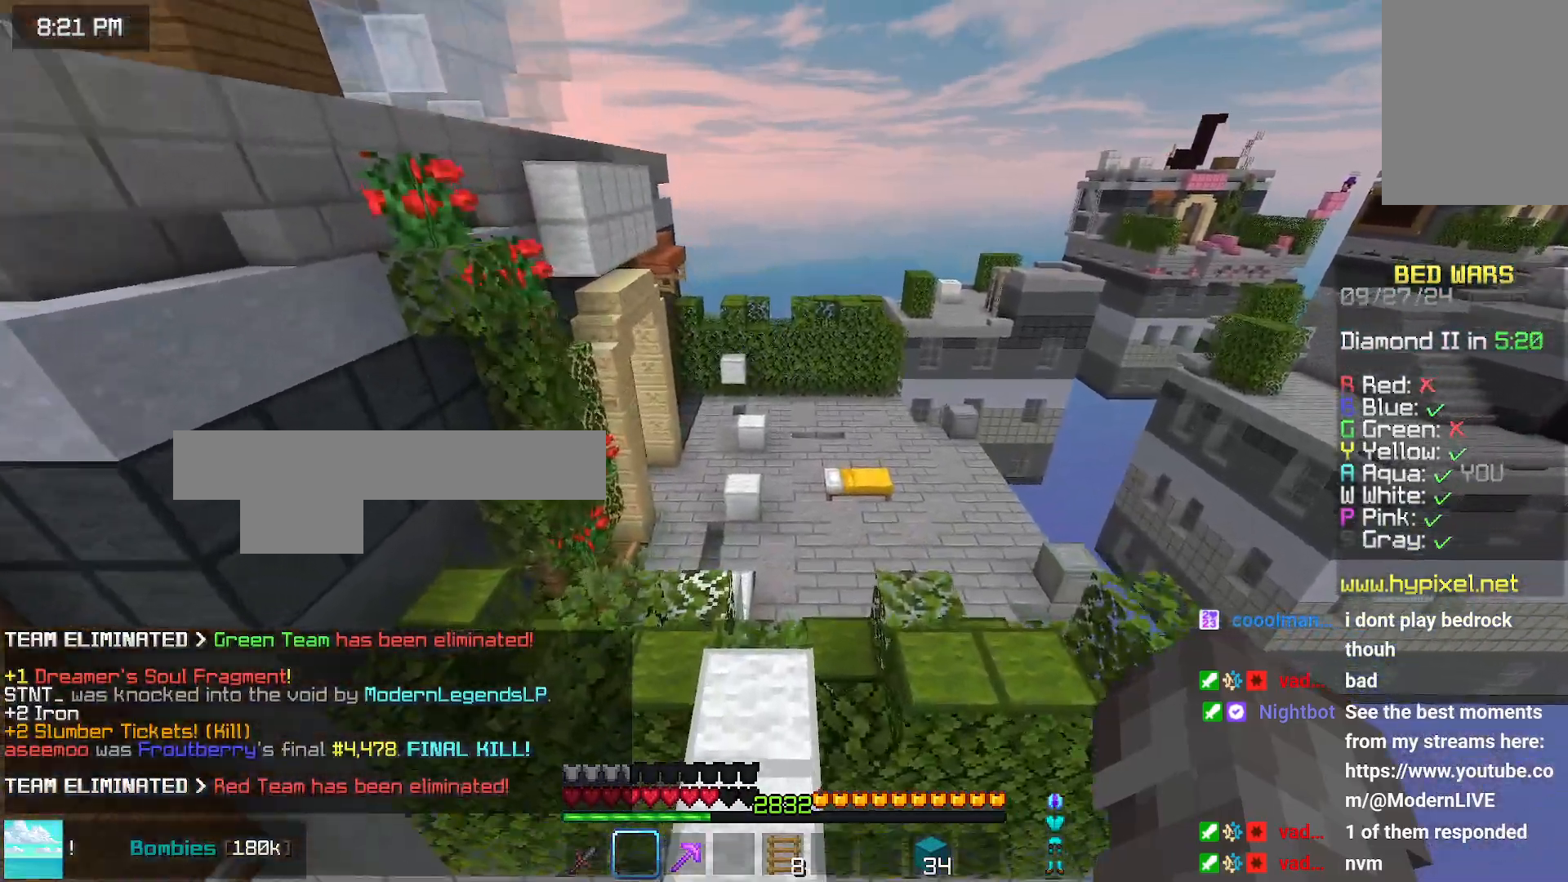
{"keys": ["right", "up"], "mouse": [], "events": [[400, "right", "down"]]}
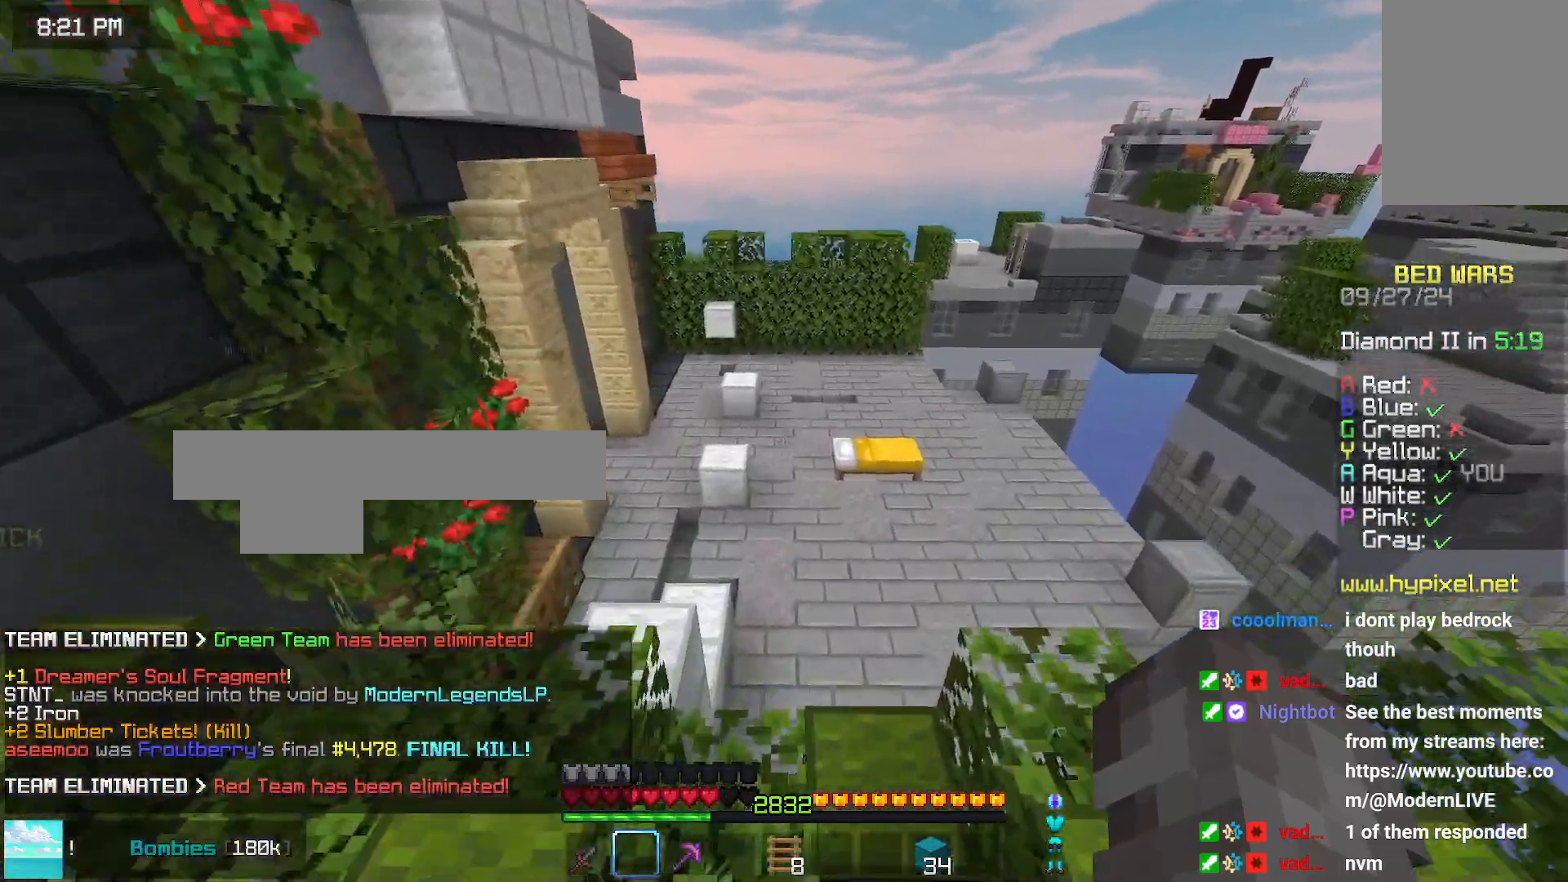
{"keys": ["up"], "mouse": [], "events": [[216, "right", "up"]]}
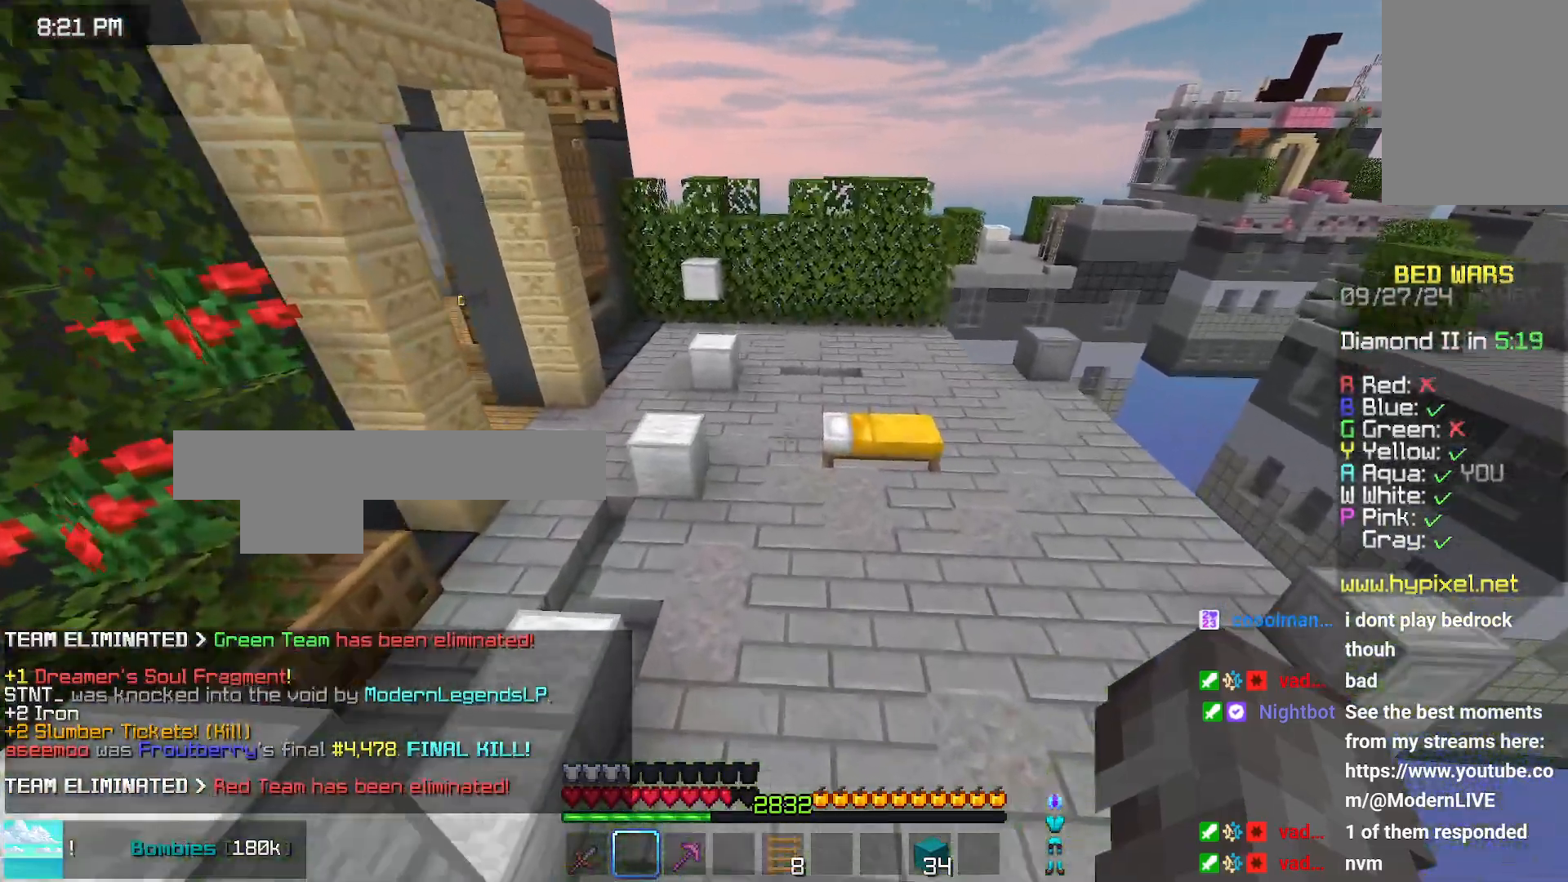
{"keys": ["right", "up"], "mouse": [], "events": [[83, "right", "down"]]}
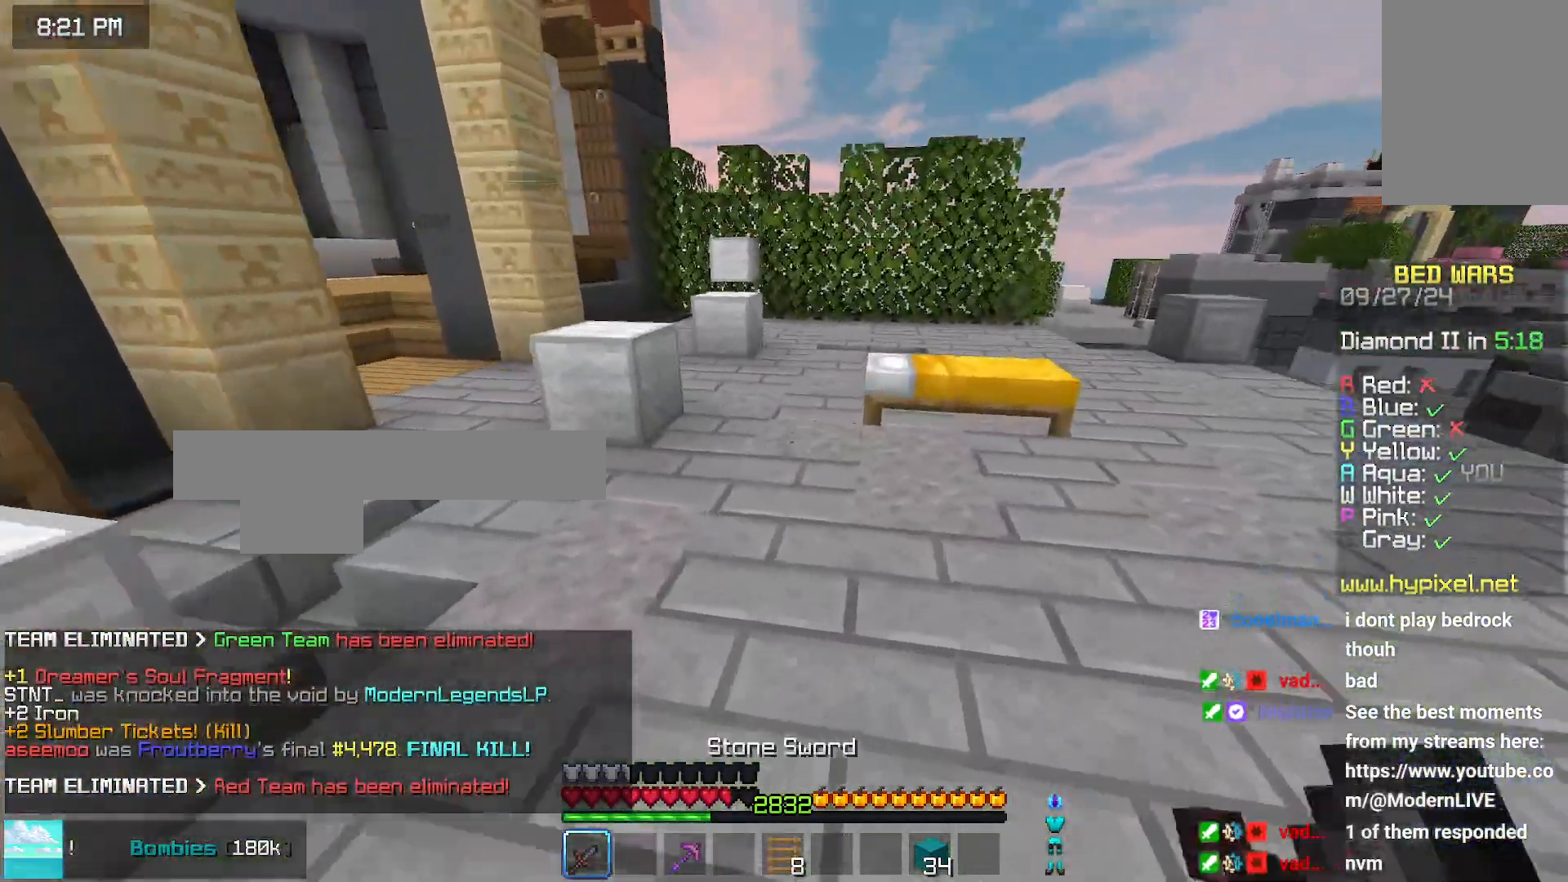
{"keys": [], "mouse": ["left"], "events": [[250, "mouse_left", "down"], [250, "right", "up"], [300, "up", "up"]]}
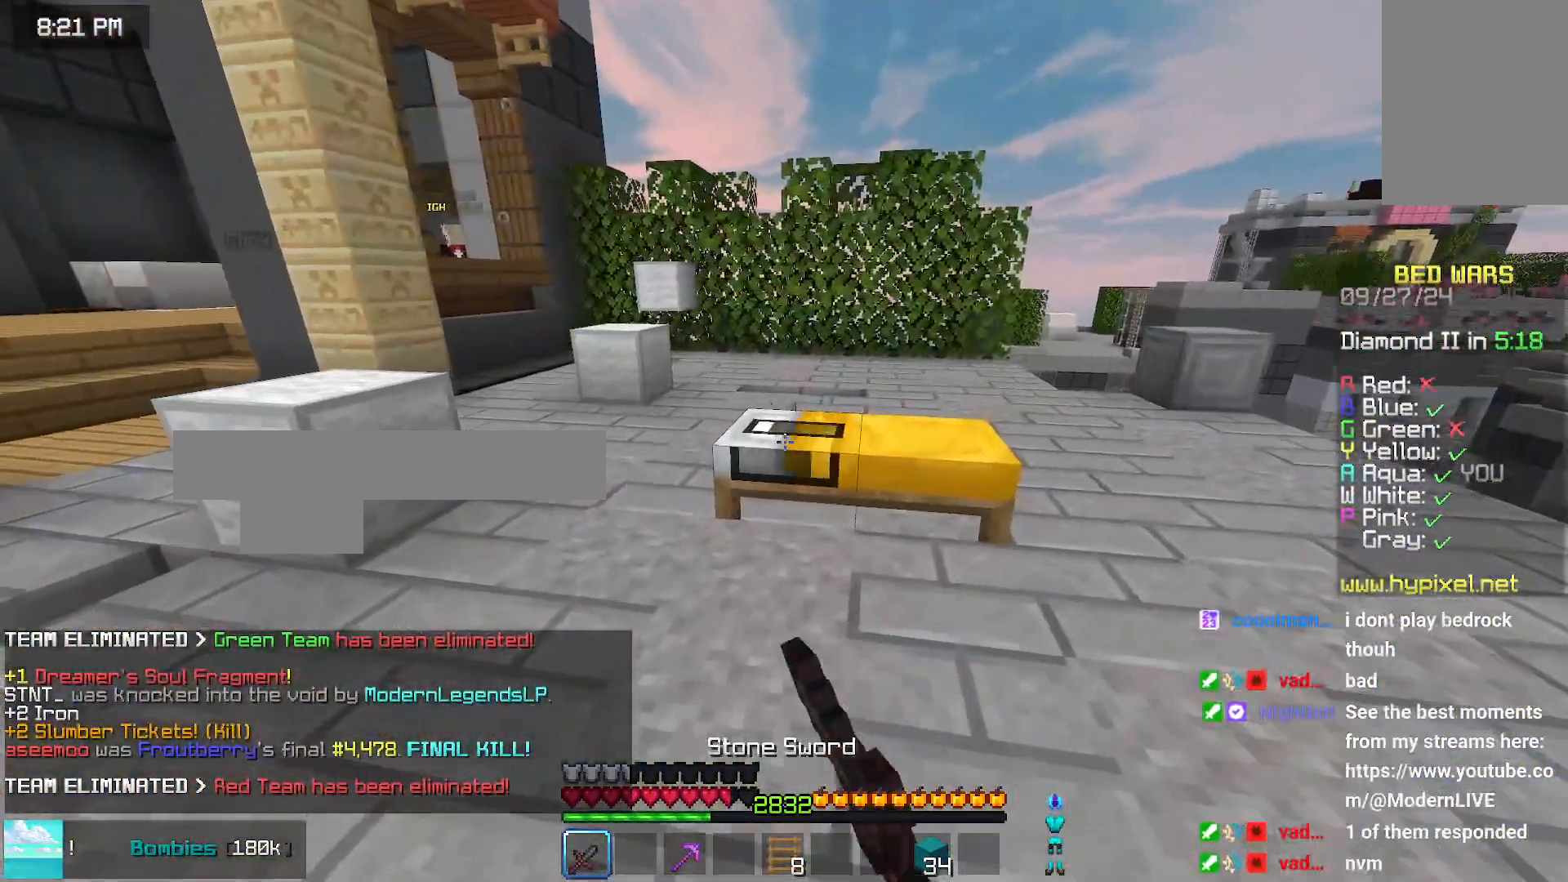
{"keys": ["space", "up"], "mouse": [], "events": [[16, "up", "down"], [150, "mouse_left", "up"], [416, "space", "down"]]}
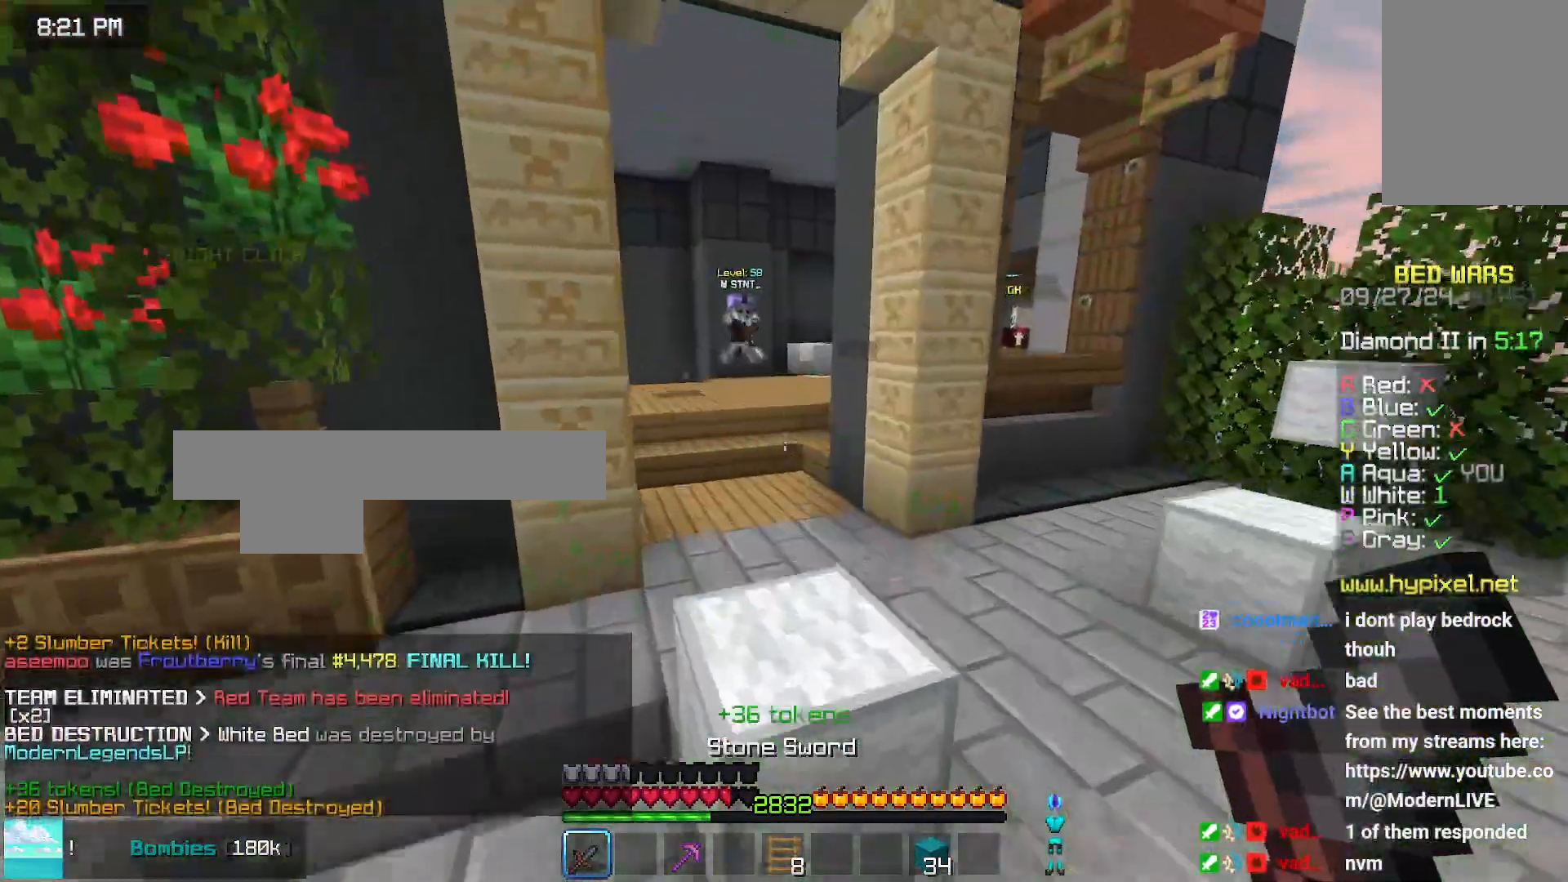
{"keys": ["space", "up"], "mouse": [], "events": [[116, "space", "up"], [266, "space", "down"]]}
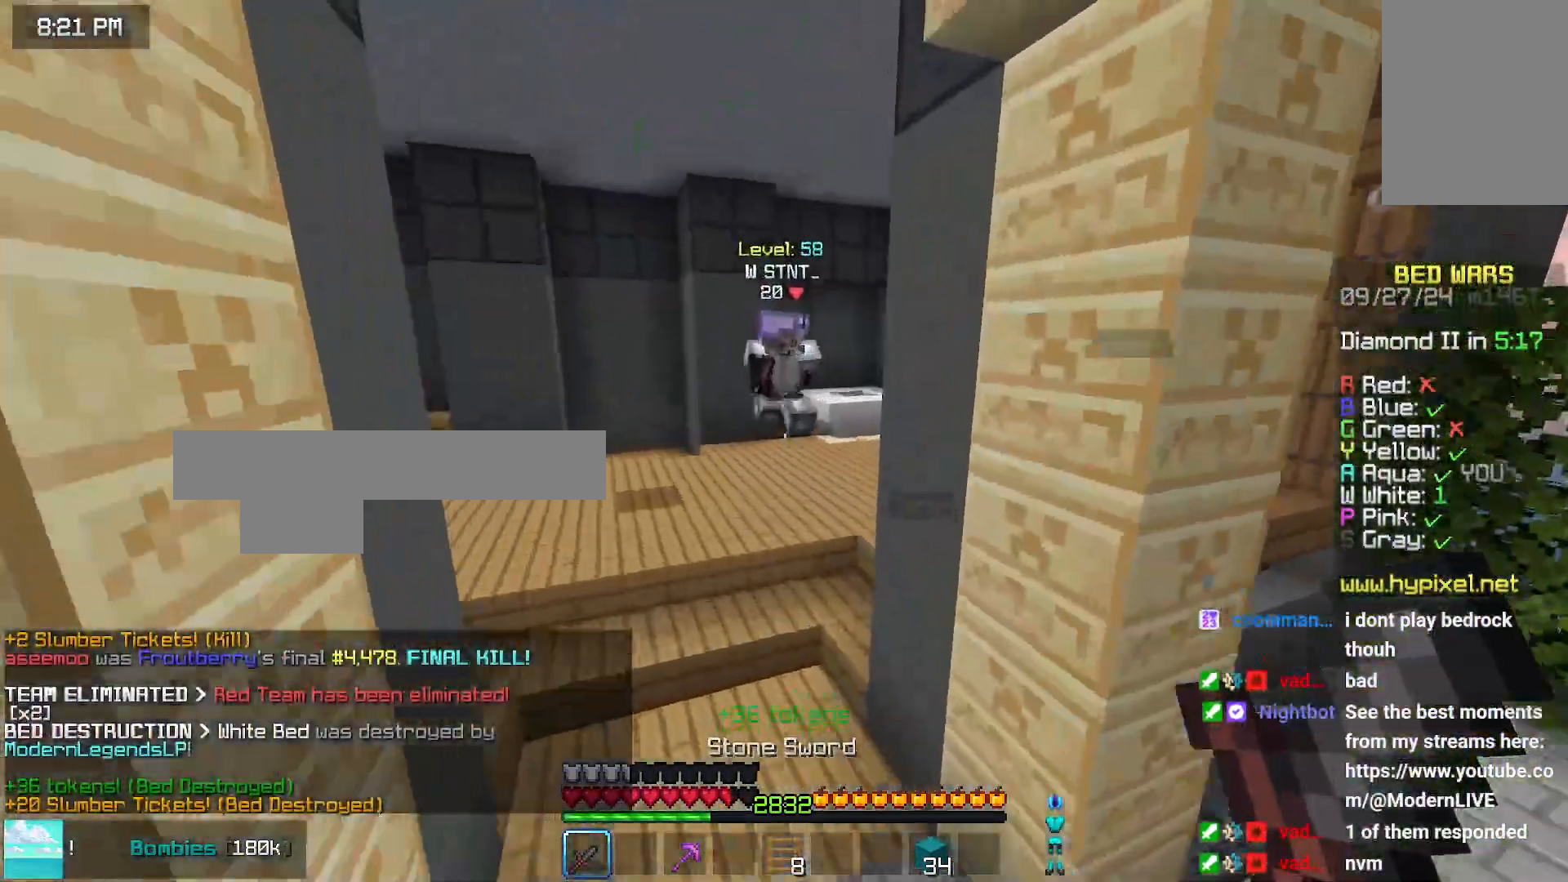
{"keys": ["up"], "mouse": [], "events": [[133, "left", "down"], [133, "space", "up"], [483, "left", "up"]]}
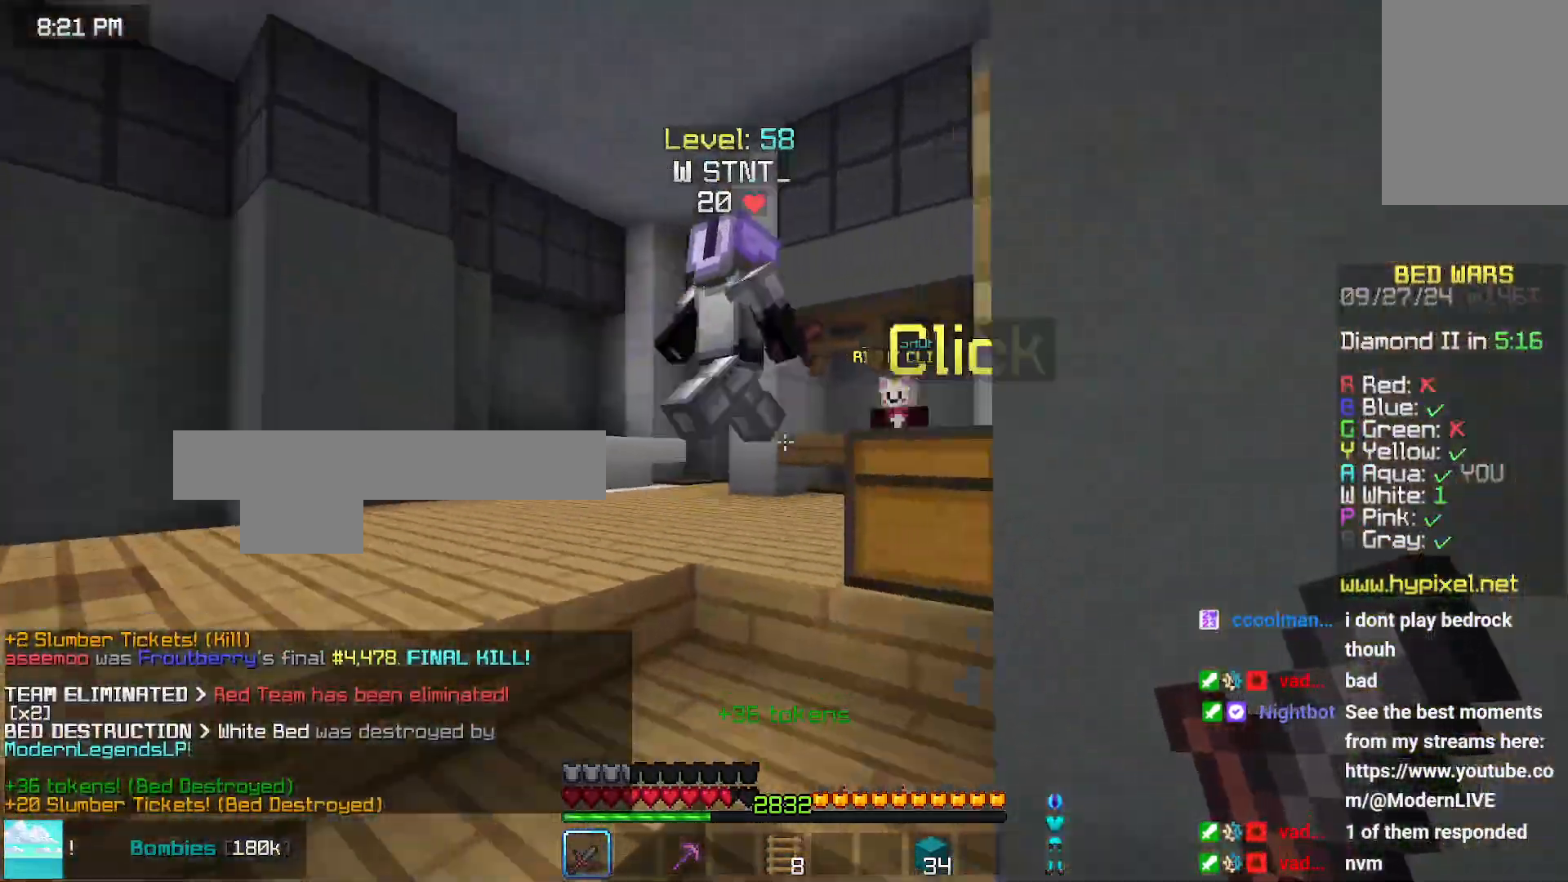
{"keys": ["right", "up"], "mouse": [], "events": [[450, "right", "down"]]}
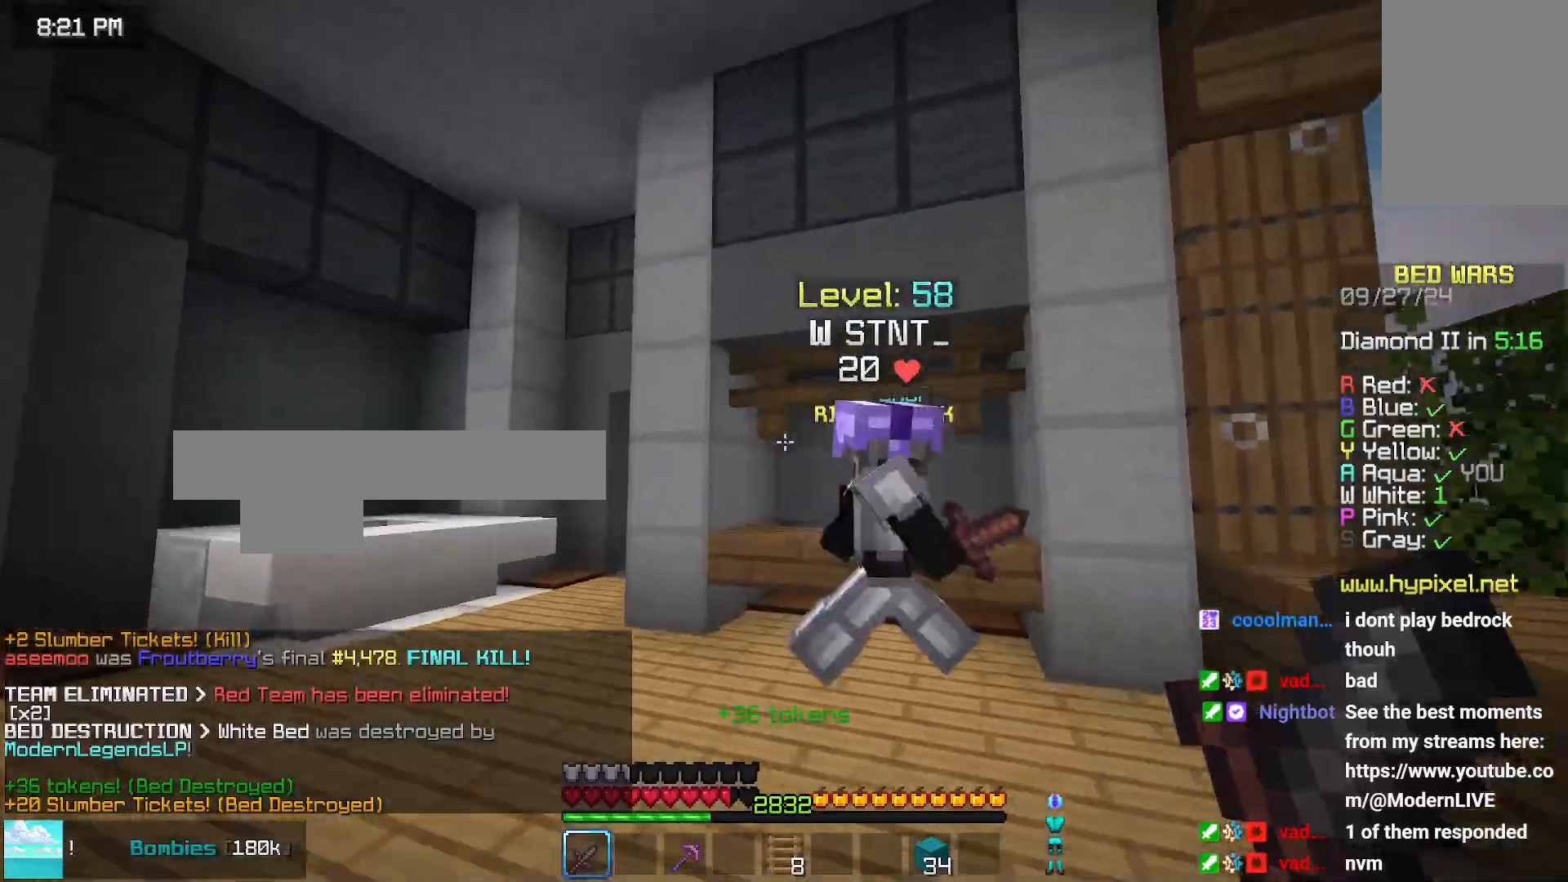
{"keys": ["right"], "mouse": [], "events": [[50, "mouse_left", "down"], [166, "mouse_left", "up"], [200, "mouse_left", "down"], [200, "up", "up"], [416, "mouse_left", "up"]]}
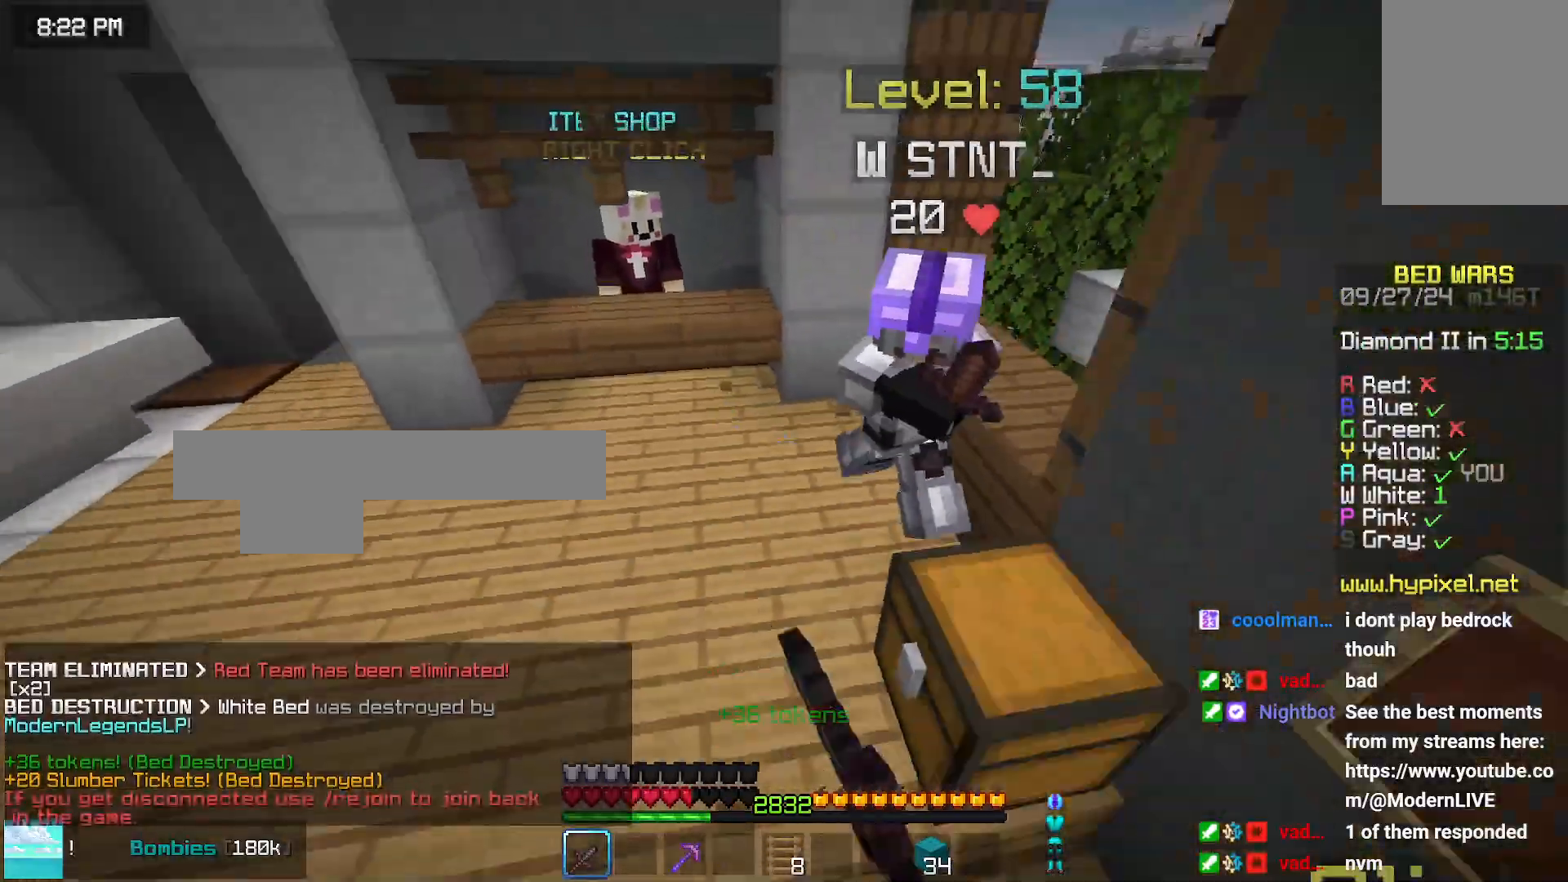
{"keys": ["left", "up"], "mouse": [], "events": [[16, "mouse_left", "down"], [116, "mouse_left", "up"], [183, "mouse_left", "down"], [183, "up", "down"], [233, "right", "up"], [333, "mouse_left", "up"], [433, "left", "down"]]}
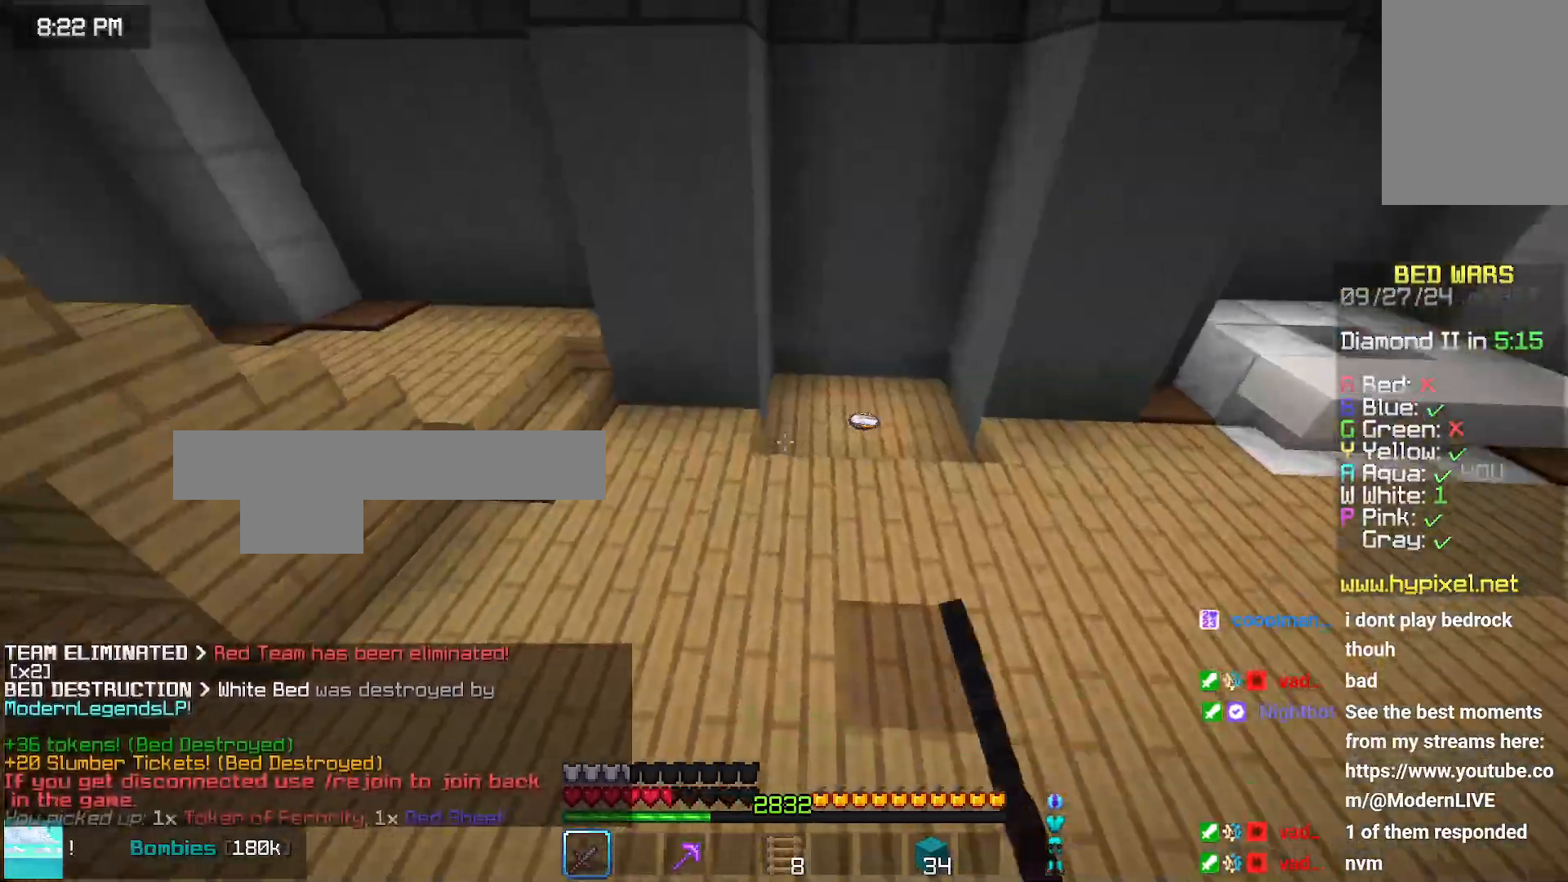
{"keys": ["left", "up"], "mouse": [], "events": []}
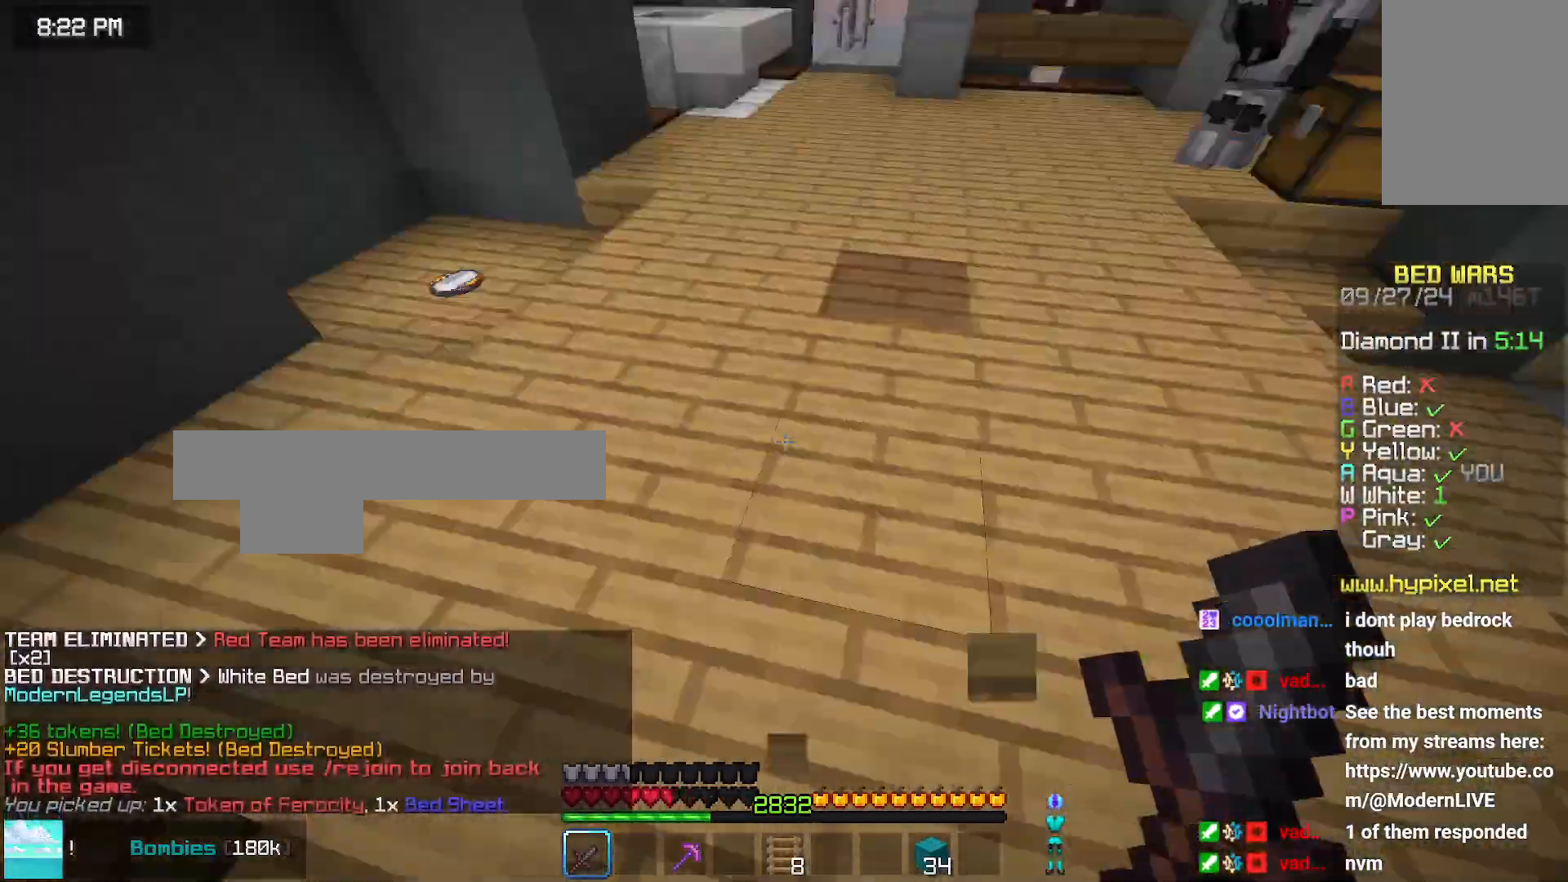
{"keys": ["right", "up"], "mouse": [], "events": [[83, "left", "up"], [250, "space", "down"], [350, "right", "down"], [400, "space", "up"]]}